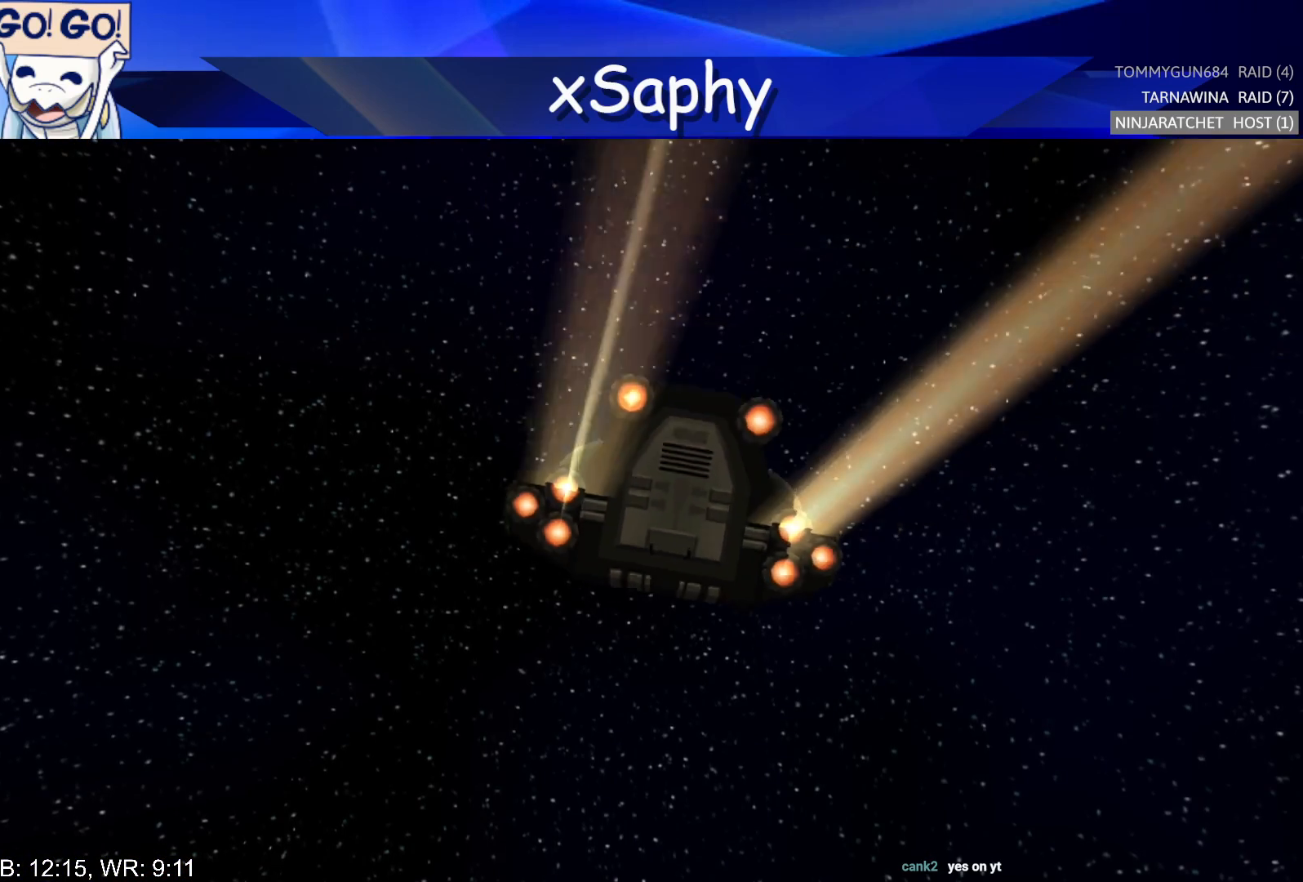
Gameplay with a controller (PlayStation layout); each line is a JSON object with the inputs held at the frame after it. "events" lists button and stick changes between this image and that frame as [ms after this image, input, new state], when the widget could be followed in between. Not read: R3.
{"buttons": ["START"], "left_stick": "center", "right_stick": "center", "events": []}
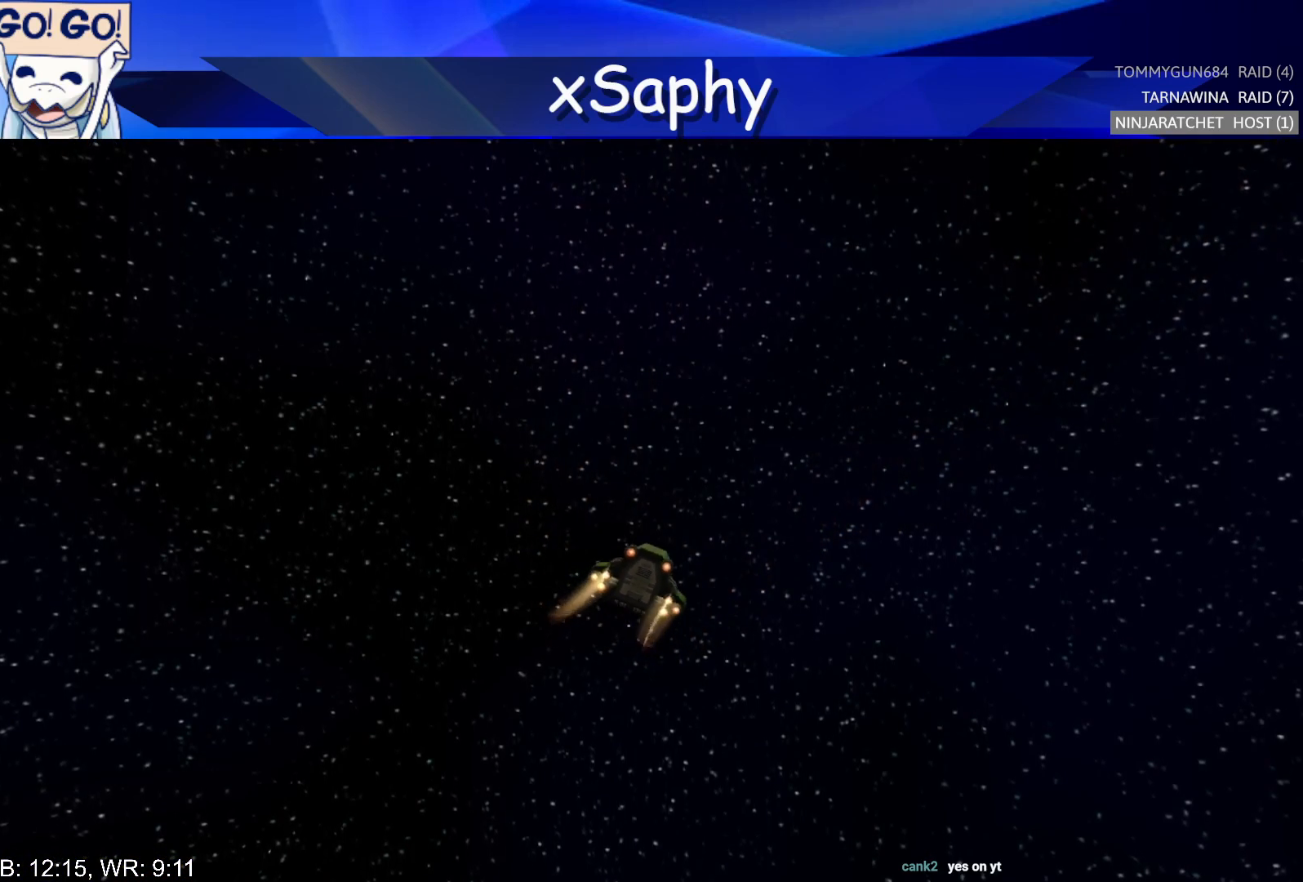
{"buttons": ["R2"], "left_stick": "center", "right_stick": "center", "events": [[267, "START", "up"], [400, "R2", "down"]]}
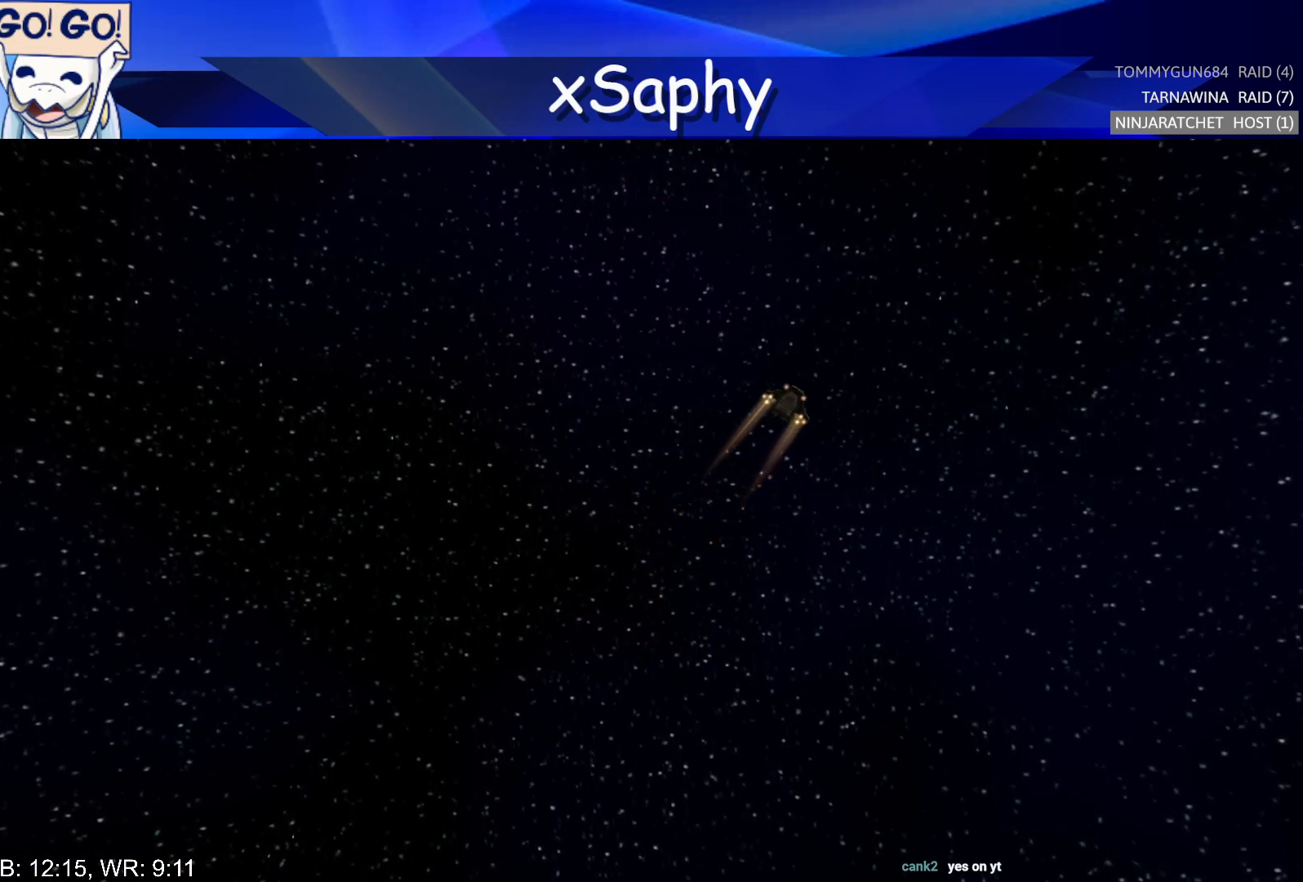
{"buttons": ["L2", "R2"], "left_stick": "center", "right_stick": "center", "events": [[17, "L1", "down"], [67, "R2", "up"], [117, "R2", "down"], [200, "R2", "up"], [233, "L2", "down"], [267, "L1", "up"], [283, "R2", "down"], [333, "L2", "up"], [367, "R2", "up"], [450, "L2", "down"], [483, "R2", "down"]]}
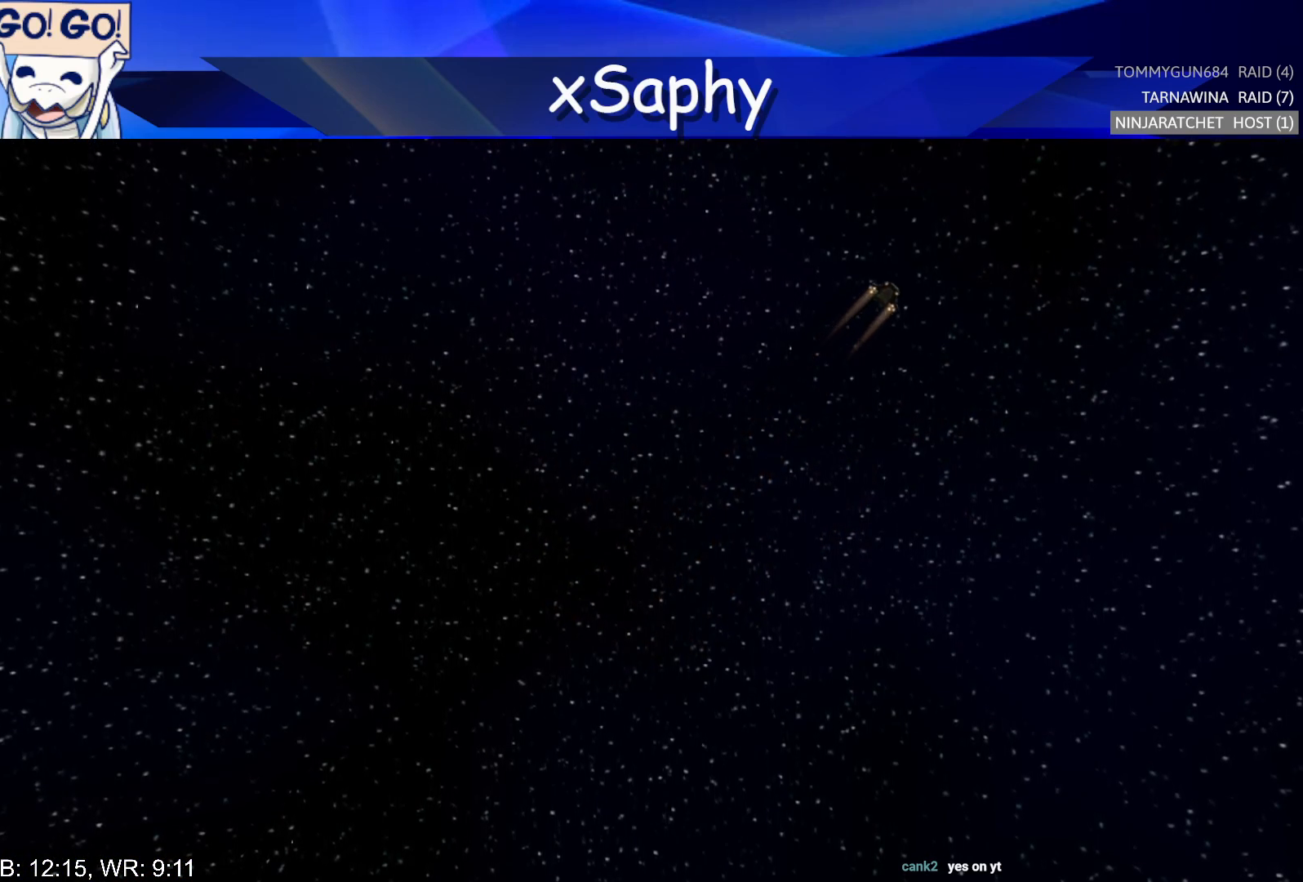
{"buttons": [], "left_stick": "center", "right_stick": "center", "events": [[17, "L2", "up"], [67, "L2", "down"], [67, "R2", "up"], [167, "R2", "down"], [217, "L2", "up"], [233, "R2", "up"], [317, "L2", "down"], [317, "R2", "down"], [333, "L2", "up"], [417, "R2", "up"]]}
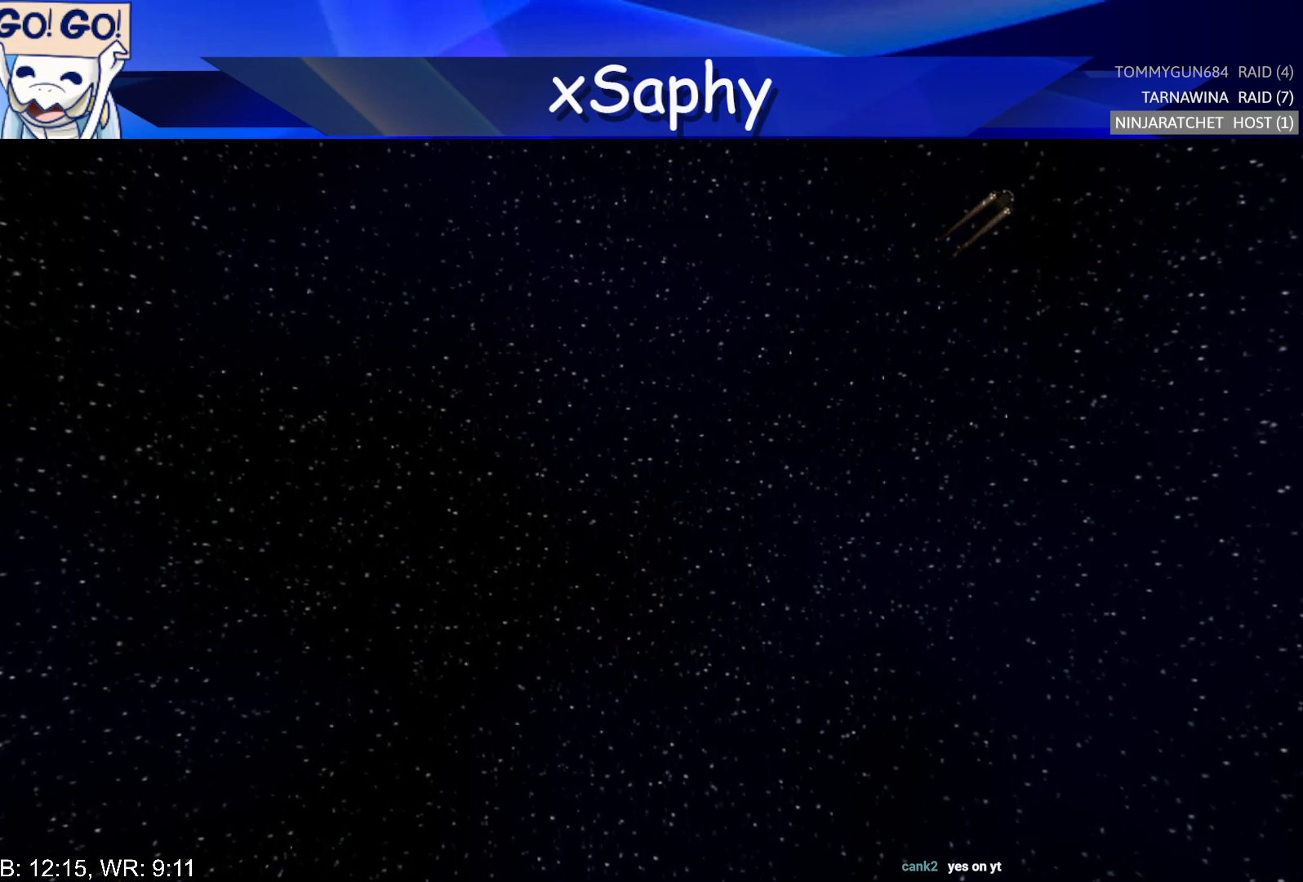
{"buttons": ["R2"], "left_stick": "center", "right_stick": "center", "events": [[17, "L2", "down"], [50, "R2", "down"], [117, "L2", "up"], [117, "R2", "up"], [200, "L2", "down"], [233, "R2", "down"], [267, "L2", "up"], [367, "R2", "up"], [400, "L2", "down"], [483, "L2", "up"], [483, "R2", "down"]]}
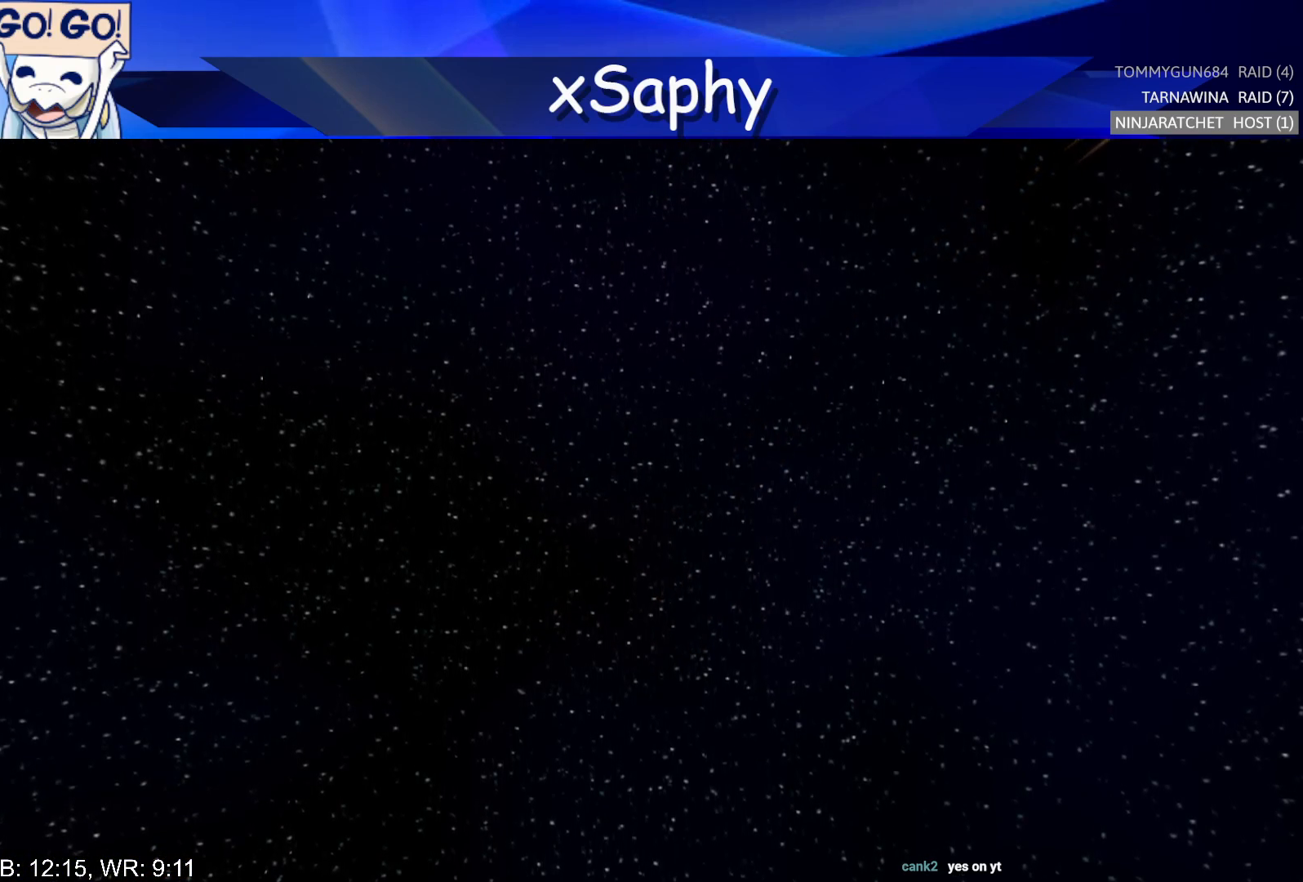
{"buttons": ["L2"], "left_stick": "center", "right_stick": "center", "events": [[67, "R2", "up"], [233, "R2", "down"], [283, "L2", "down"], [283, "R2", "up"], [367, "L2", "up"], [417, "R2", "down"], [467, "L2", "down"], [483, "R2", "up"]]}
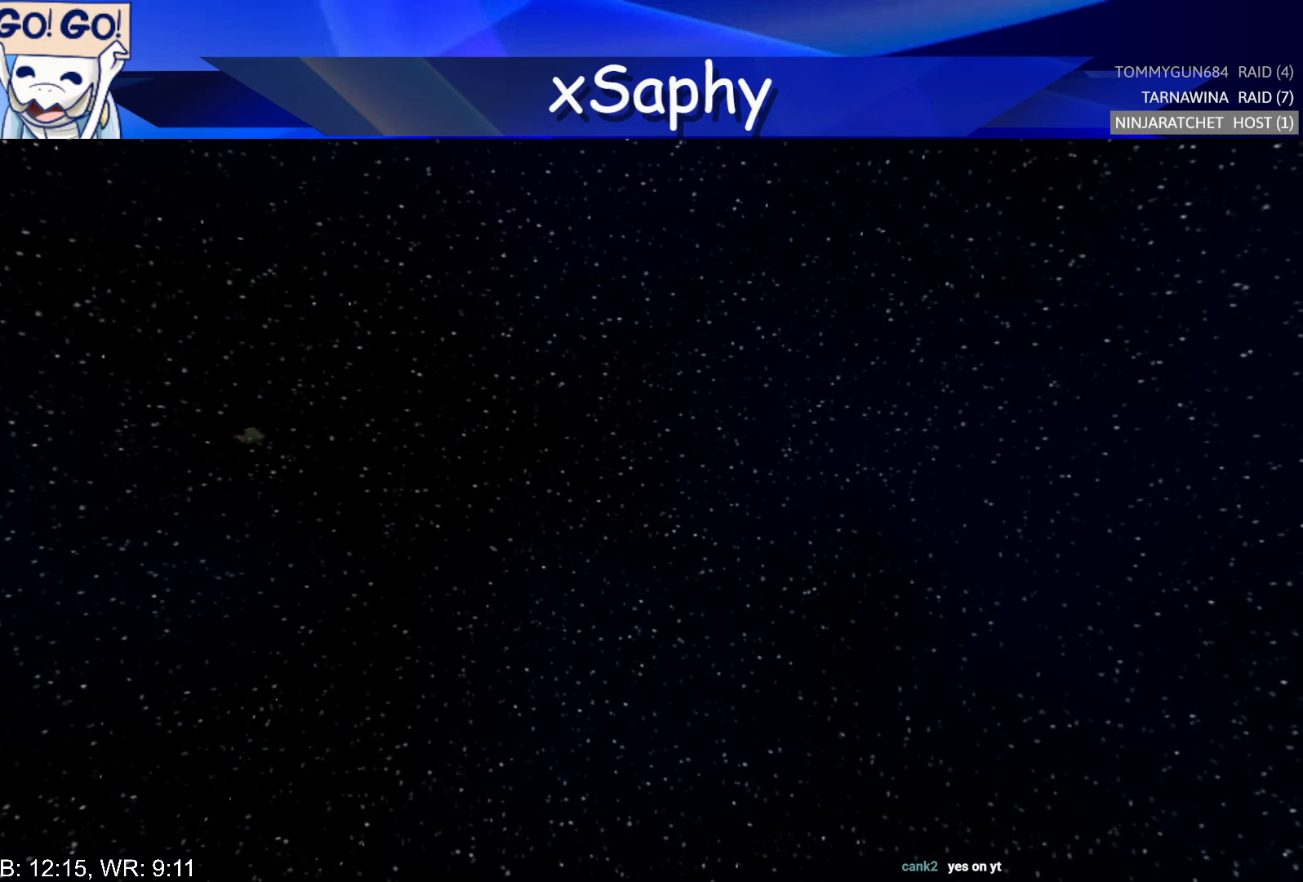
{"buttons": ["L2", "R2"], "left_stick": "center", "right_stick": "center", "events": [[117, "L2", "up"], [117, "R2", "down"], [200, "R2", "up"], [217, "L2", "down"], [283, "R2", "down"], [317, "L2", "up"], [400, "L2", "down"], [400, "R2", "up"], [483, "R2", "down"]]}
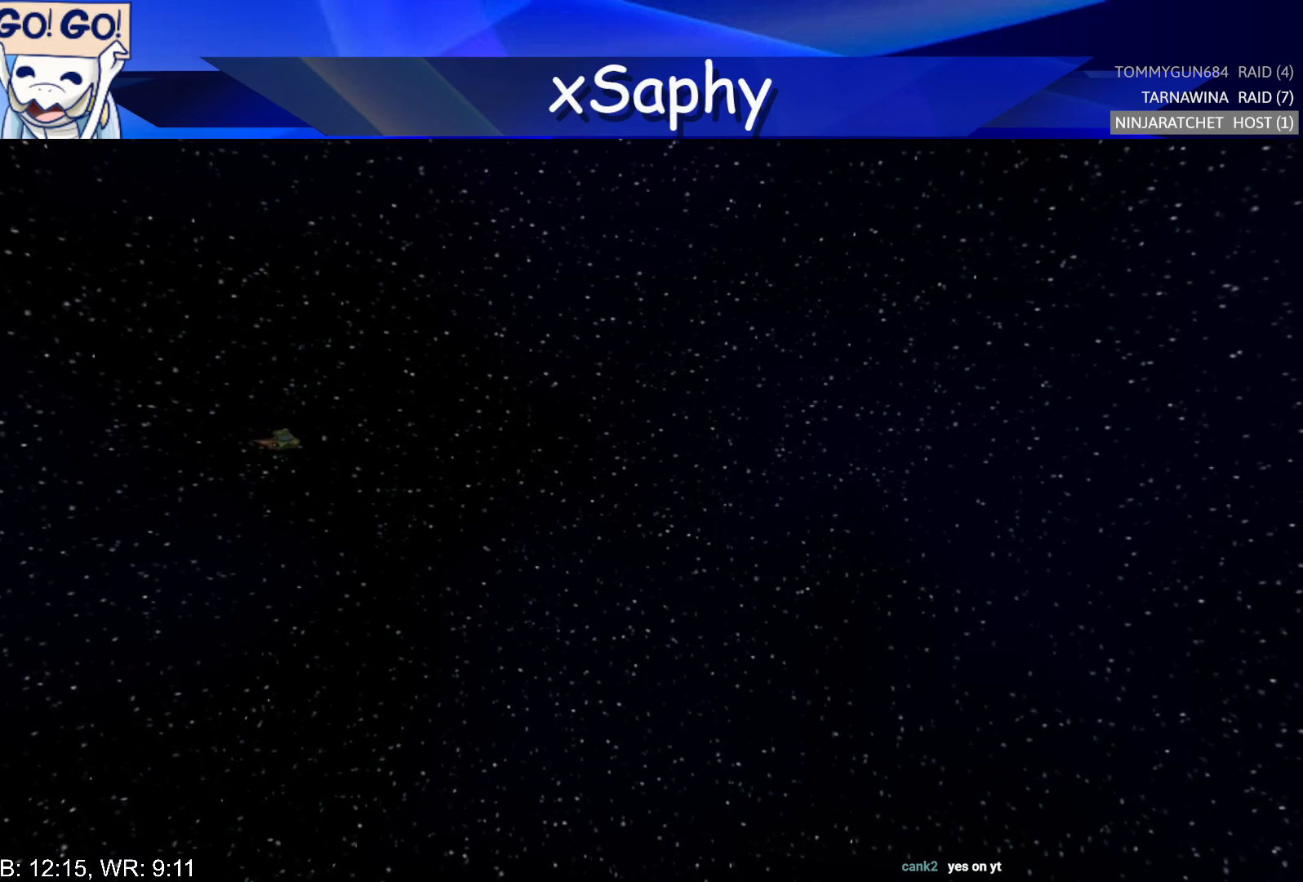
{"buttons": [], "left_stick": "center", "right_stick": "center", "events": [[17, "L2", "up"], [100, "L2", "down"], [100, "R2", "up"], [217, "L2", "up"], [217, "R2", "down"], [283, "R2", "up"], [317, "L2", "down"], [400, "L2", "up"], [400, "R2", "down"], [483, "R2", "up"]]}
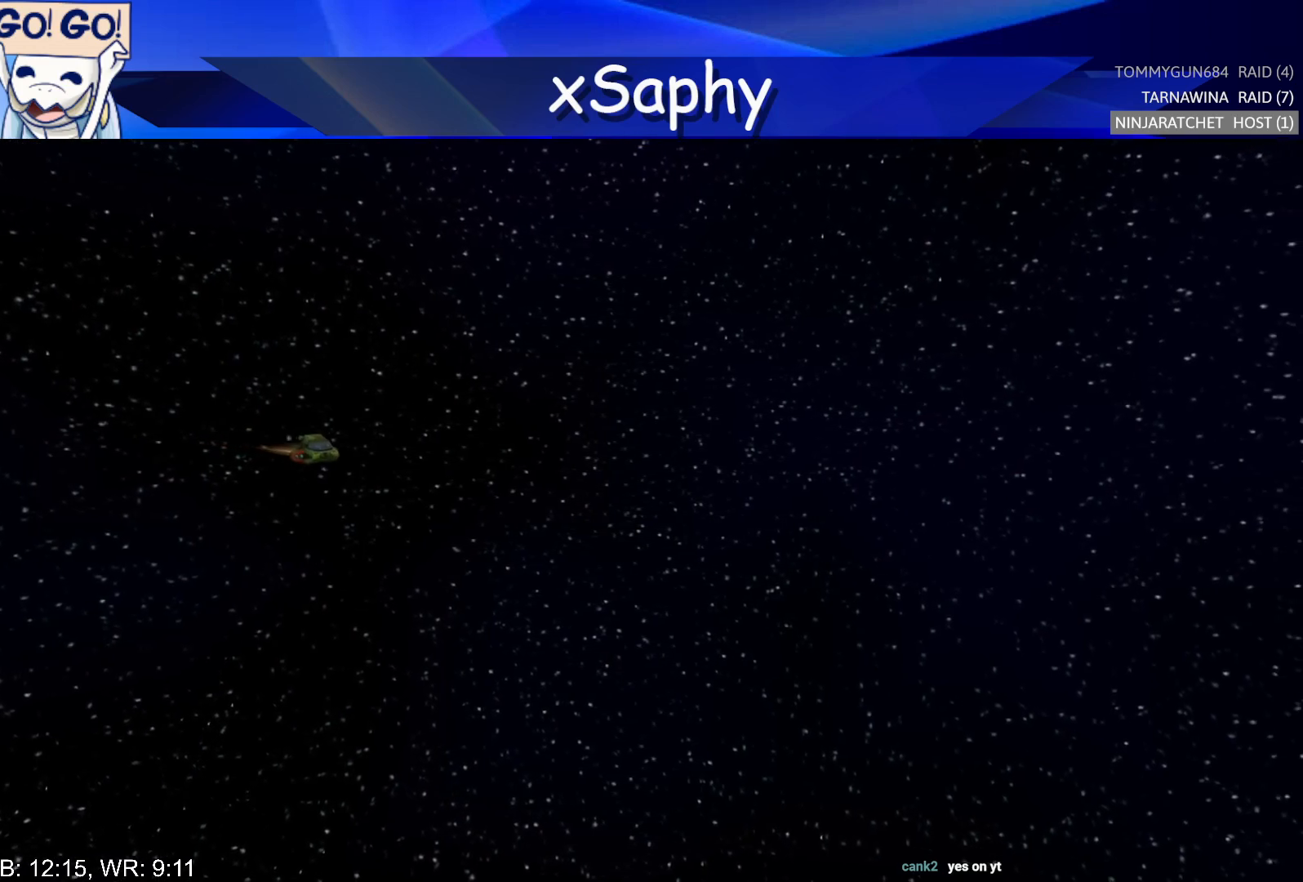
{"buttons": ["L2", "R2"], "left_stick": "center", "right_stick": "center", "events": [[17, "L2", "down"], [83, "R2", "down"], [117, "L2", "up"], [167, "R2", "up"], [200, "L2", "down"], [267, "R2", "down"], [317, "L2", "up"], [333, "R2", "up"], [400, "L2", "down"], [417, "R2", "down"]]}
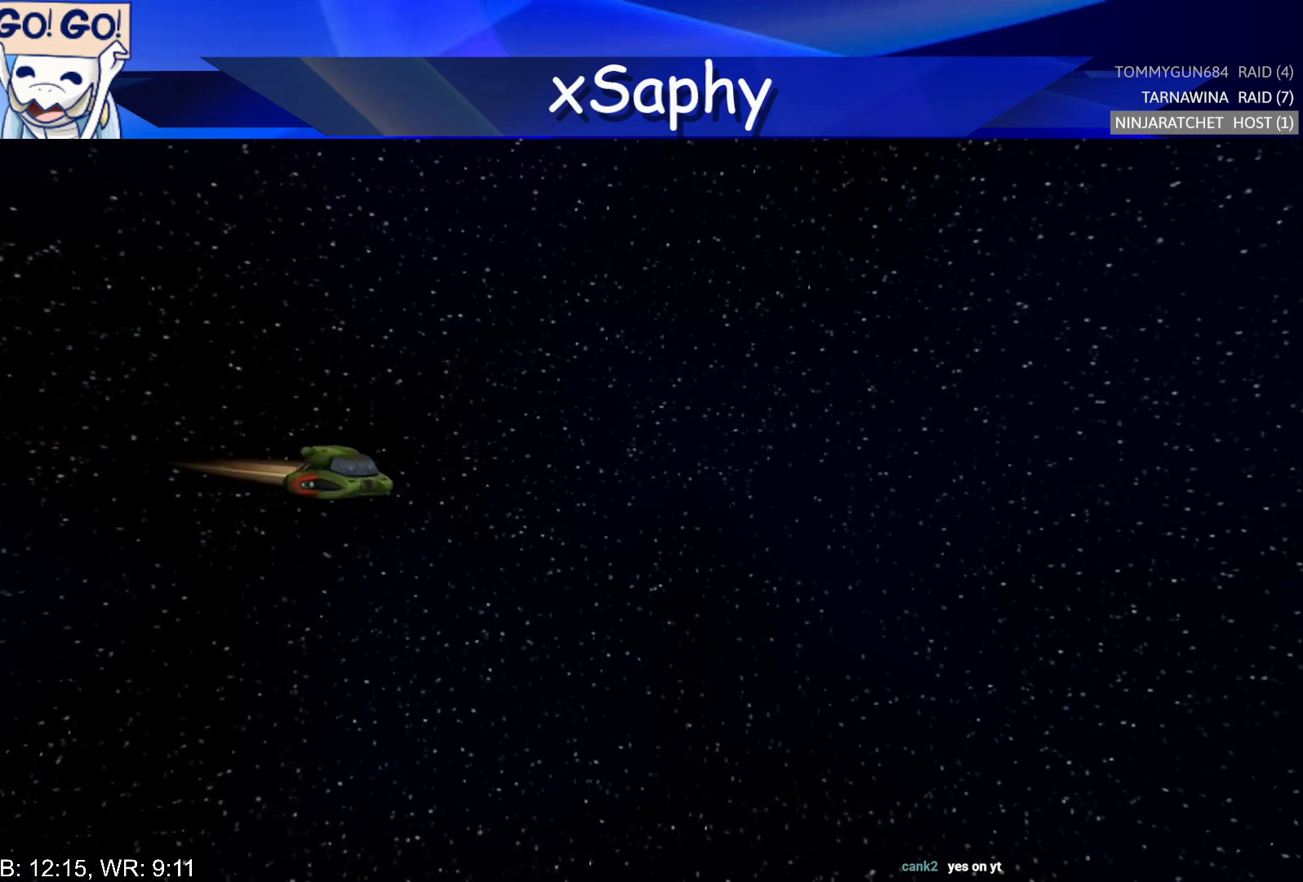
{"buttons": ["L2"], "left_stick": "center", "right_stick": "center", "events": [[17, "L2", "up"], [17, "R2", "up"], [67, "L2", "down"], [117, "R2", "down"], [150, "R2", "up"], [200, "L2", "up"], [233, "R2", "down"], [267, "L2", "down"], [317, "R2", "up"], [367, "L2", "up"], [400, "R2", "down"], [450, "L2", "down"], [483, "R2", "up"]]}
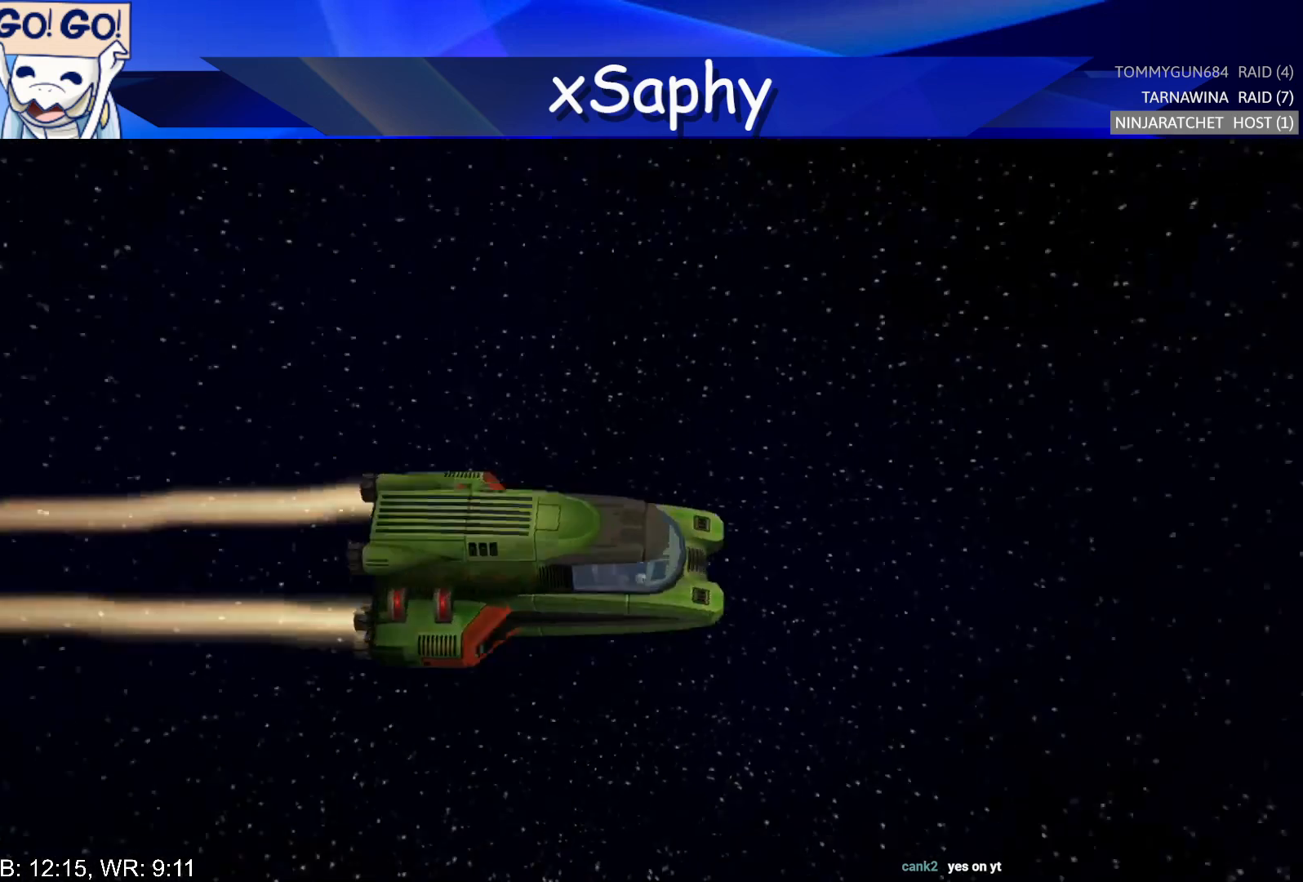
{"buttons": ["CROSS"], "left_stick": "center", "right_stick": "center", "events": [[17, "L2", "up"], [83, "L2", "down"], [83, "R2", "down"], [167, "L2", "up"], [233, "L2", "down"], [233, "R2", "up"], [300, "CROSS", "down"], [400, "L2", "up"], [417, "CROSS", "up"], [467, "CROSS", "down"]]}
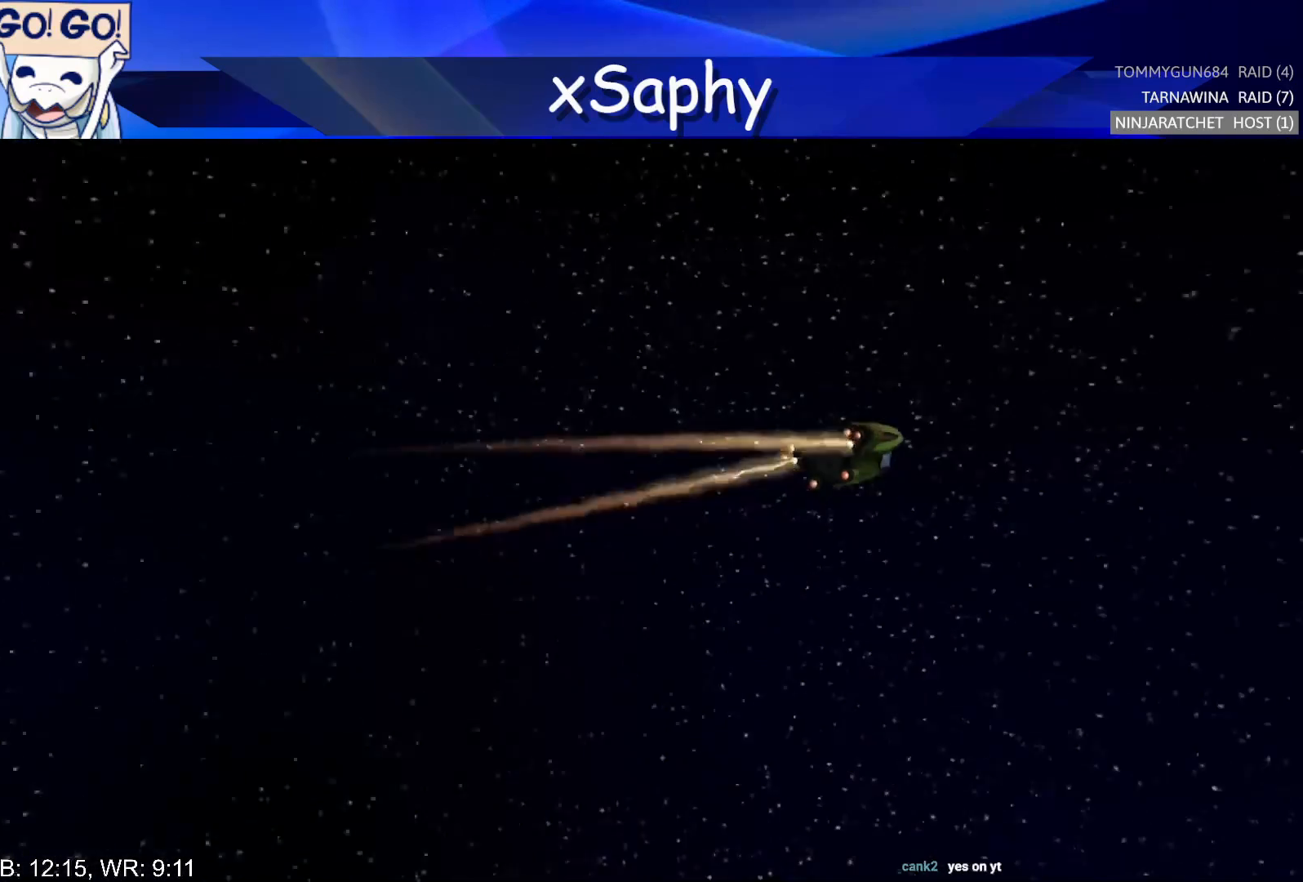
{"buttons": [], "left_stick": "up-right", "right_stick": "center", "events": [[50, "CROSS", "up"], [150, "left_stick", "up"], [217, "CROSS", "down"], [267, "CROSS", "up"], [267, "left_stick", "center"], [367, "CROSS", "down"], [417, "CROSS", "up"], [467, "left_stick", "up-right"]]}
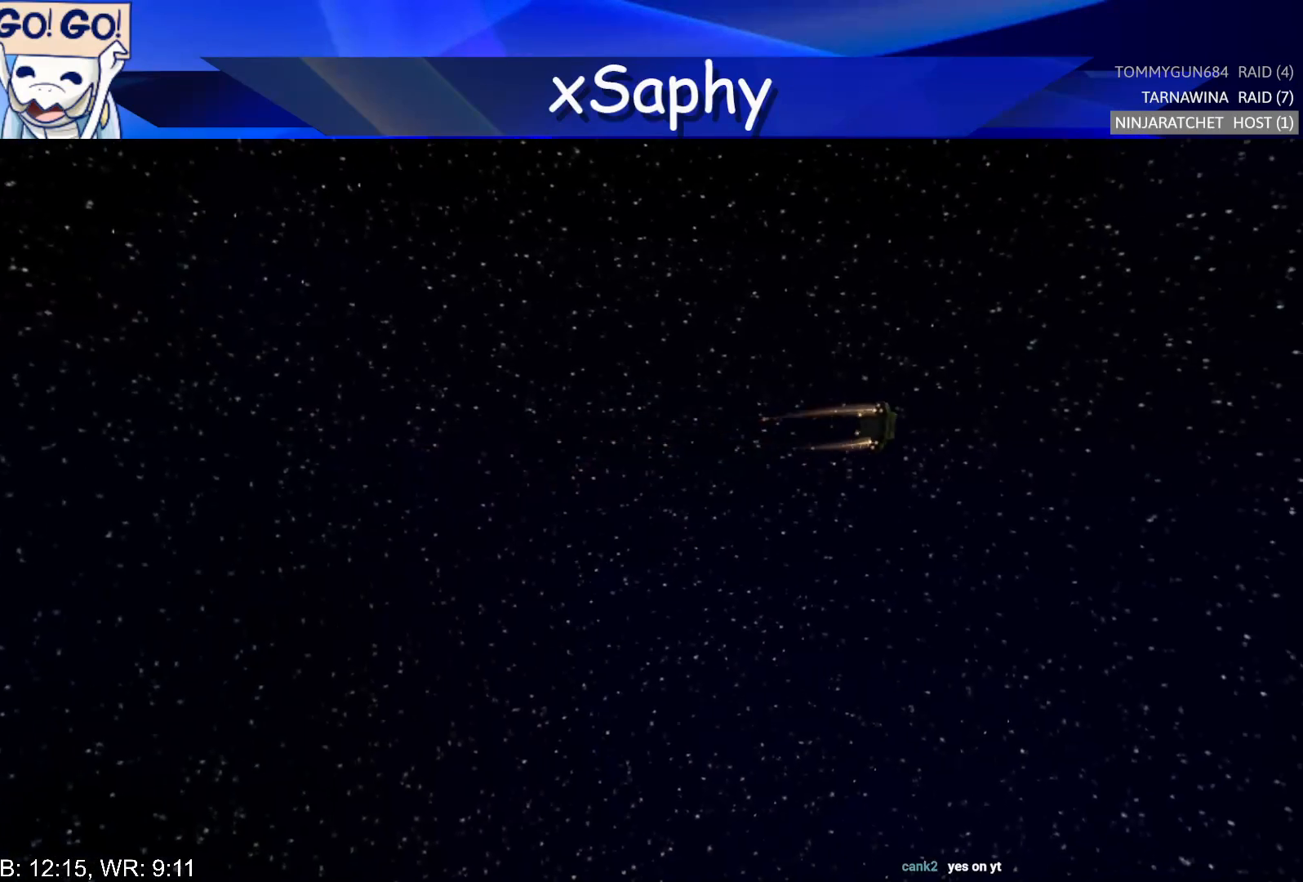
{"buttons": ["CROSS"], "left_stick": "center", "right_stick": "center", "events": [[67, "left_stick", "center"], [83, "right_stick", "up-left"], [167, "left_stick", "up-right"], [217, "right_stick", "center"], [267, "left_stick", "center"], [267, "right_stick", "left"], [367, "left_stick", "up"], [400, "right_stick", "center"], [483, "CROSS", "down"], [483, "left_stick", "center"]]}
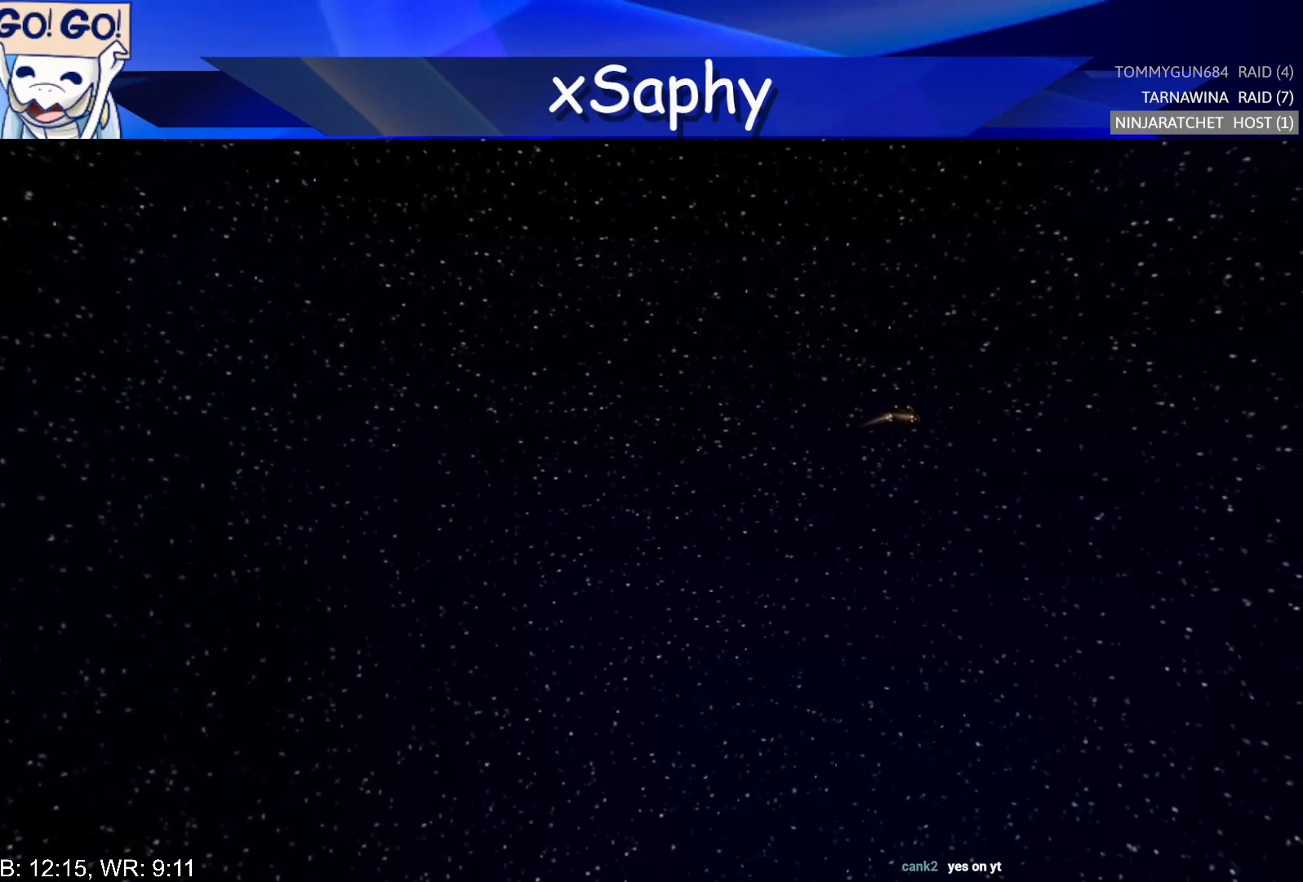
{"buttons": ["CROSS"], "left_stick": "center", "right_stick": "center", "events": [[67, "CROSS", "up"], [67, "left_stick", "up"], [150, "CROSS", "down"], [200, "CROSS", "up"], [200, "left_stick", "center"], [333, "CROSS", "down"], [333, "left_stick", "up-right"], [417, "CROSS", "up"], [467, "CROSS", "down"], [467, "left_stick", "center"]]}
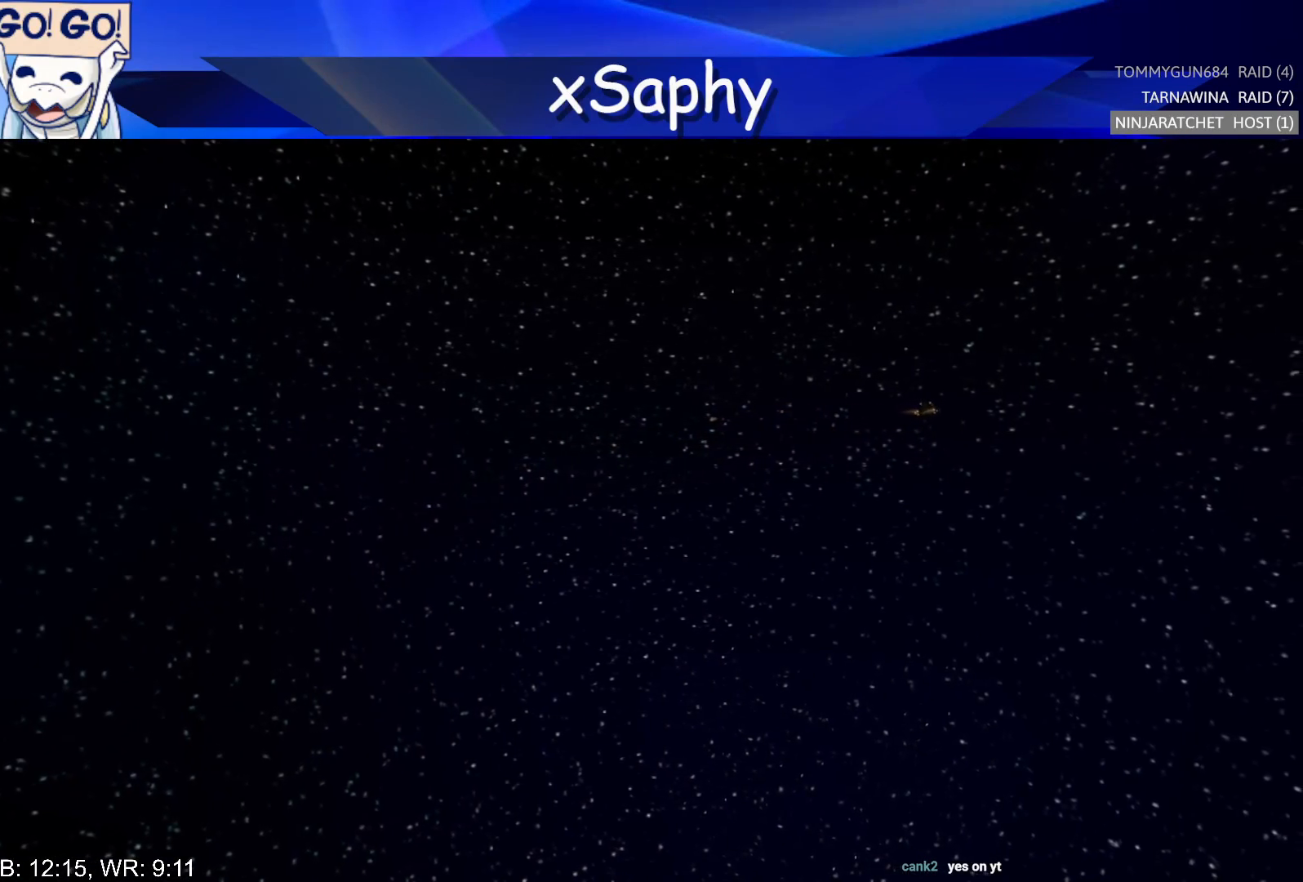
{"buttons": [], "left_stick": "center", "right_stick": "center", "events": [[33, "CROSS", "up"], [83, "left_stick", "up"], [200, "CROSS", "down"], [267, "CROSS", "up"], [350, "CROSS", "down"], [417, "CROSS", "up"], [467, "left_stick", "center"]]}
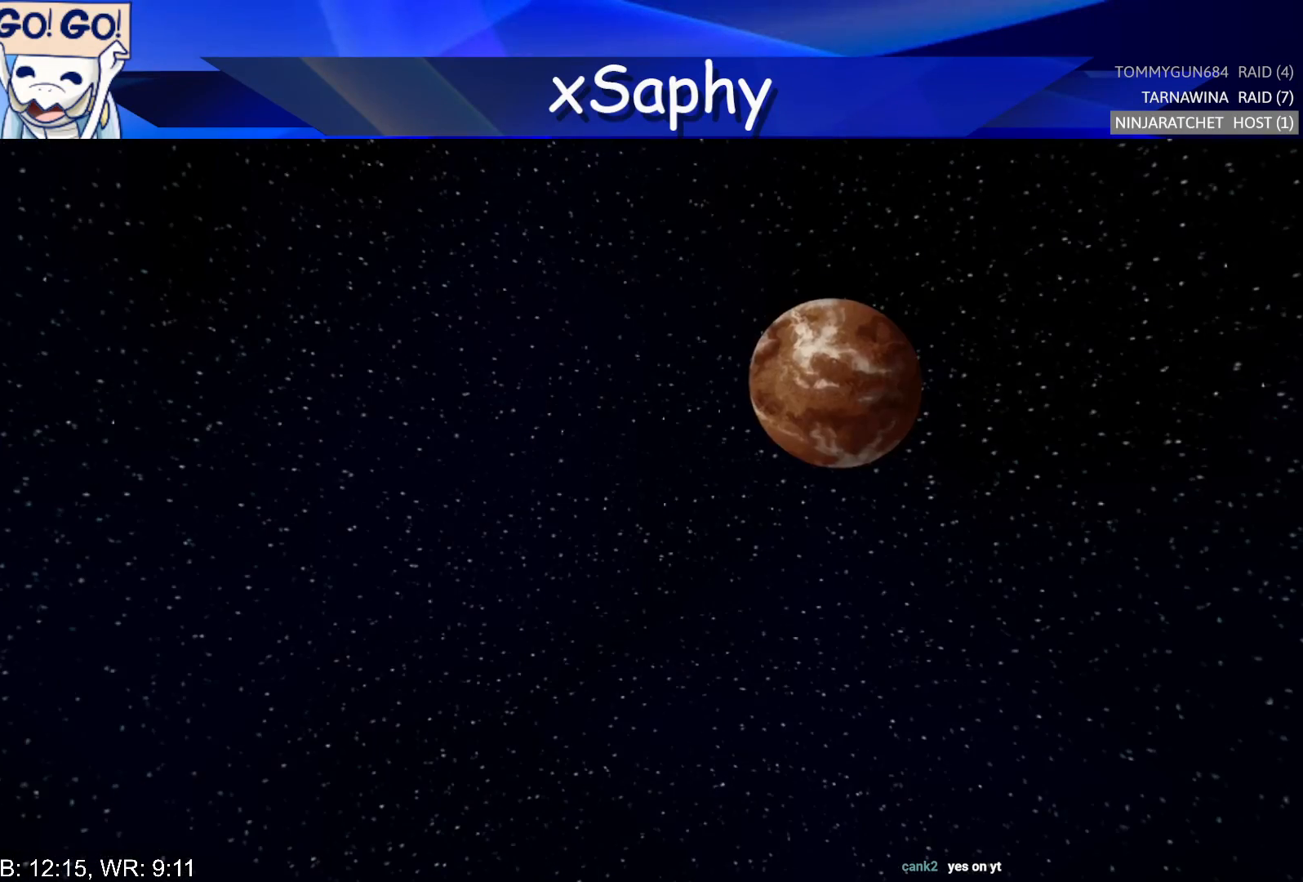
{"buttons": [], "left_stick": "center", "right_stick": "center", "events": [[50, "CROSS", "down"], [117, "left_stick", "down"], [150, "CROSS", "up"], [200, "CROSS", "down"], [233, "CROSS", "up"], [233, "left_stick", "left"], [267, "CROSS", "down"], [333, "CROSS", "up"], [400, "CROSS", "down"], [417, "left_stick", "center"], [467, "CROSS", "up"]]}
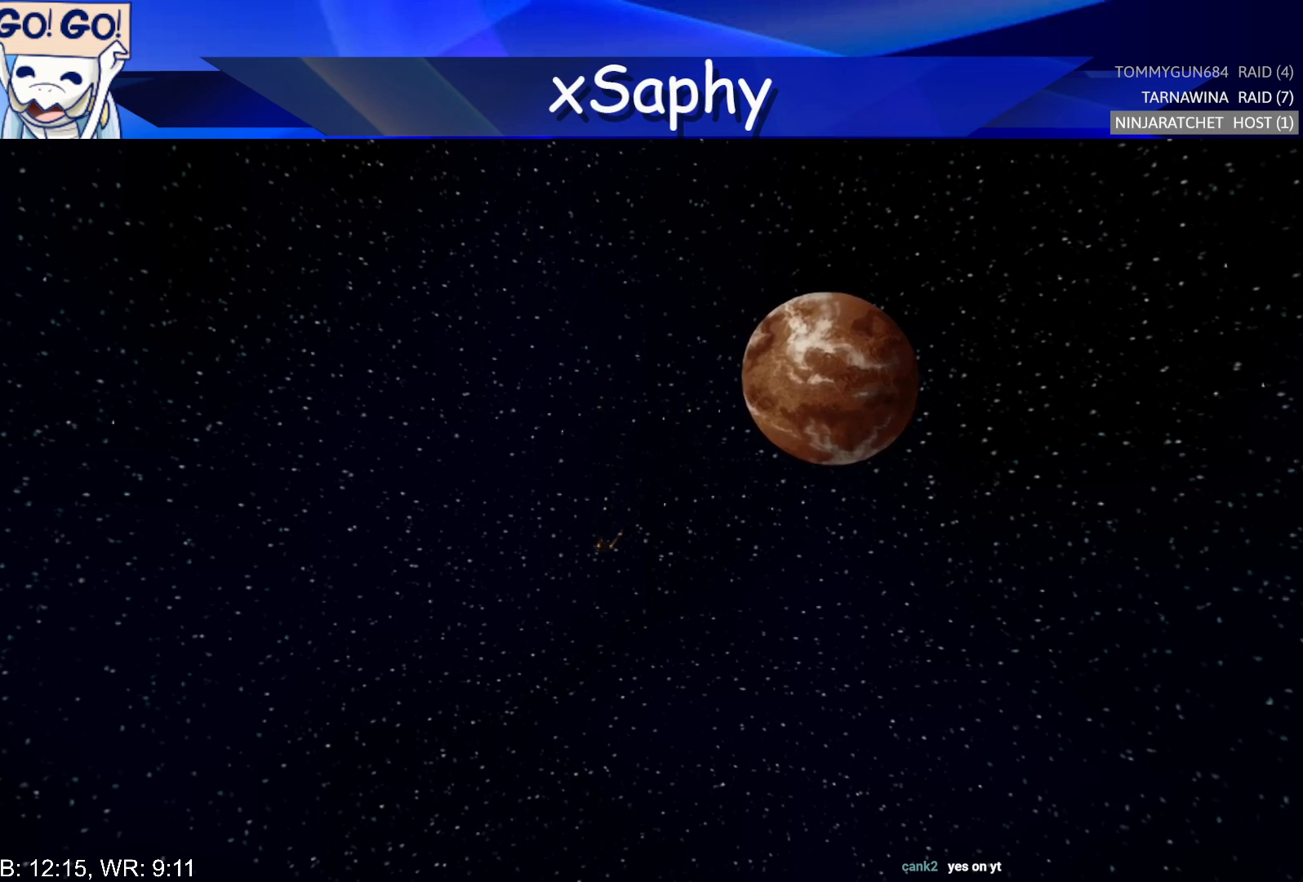
{"buttons": [], "left_stick": "up", "right_stick": "center", "events": [[17, "CROSS", "down"], [50, "left_stick", "left"], [67, "CROSS", "up"], [150, "CROSS", "down"], [200, "left_stick", "center"], [233, "CROSS", "up"], [317, "CROSS", "down"], [367, "CROSS", "up"], [367, "left_stick", "up"]]}
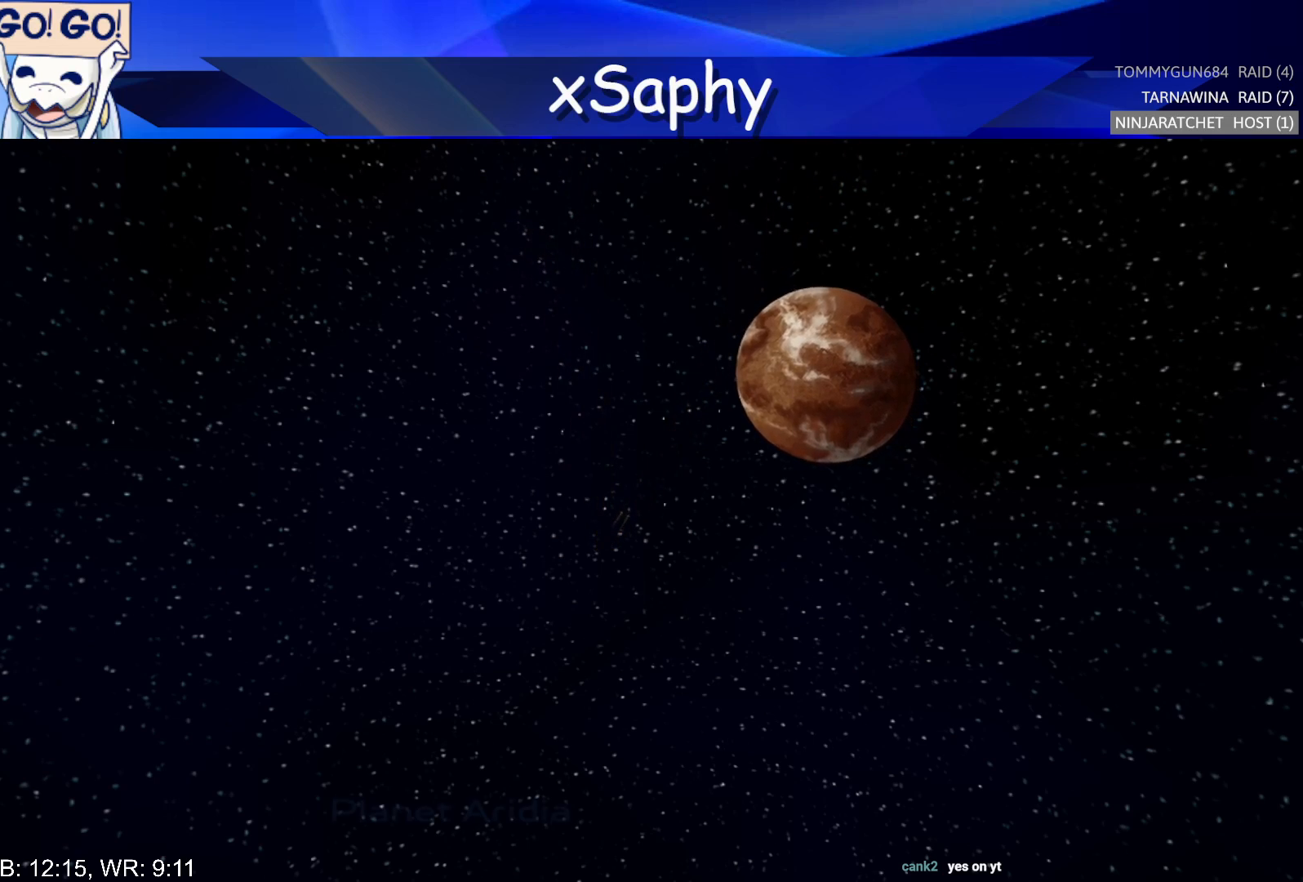
{"buttons": ["CROSS"], "left_stick": "up", "right_stick": "center", "events": [[67, "CROSS", "down"], [150, "CROSS", "up"], [317, "CROSS", "down"], [417, "CROSS", "up"], [467, "CROSS", "down"]]}
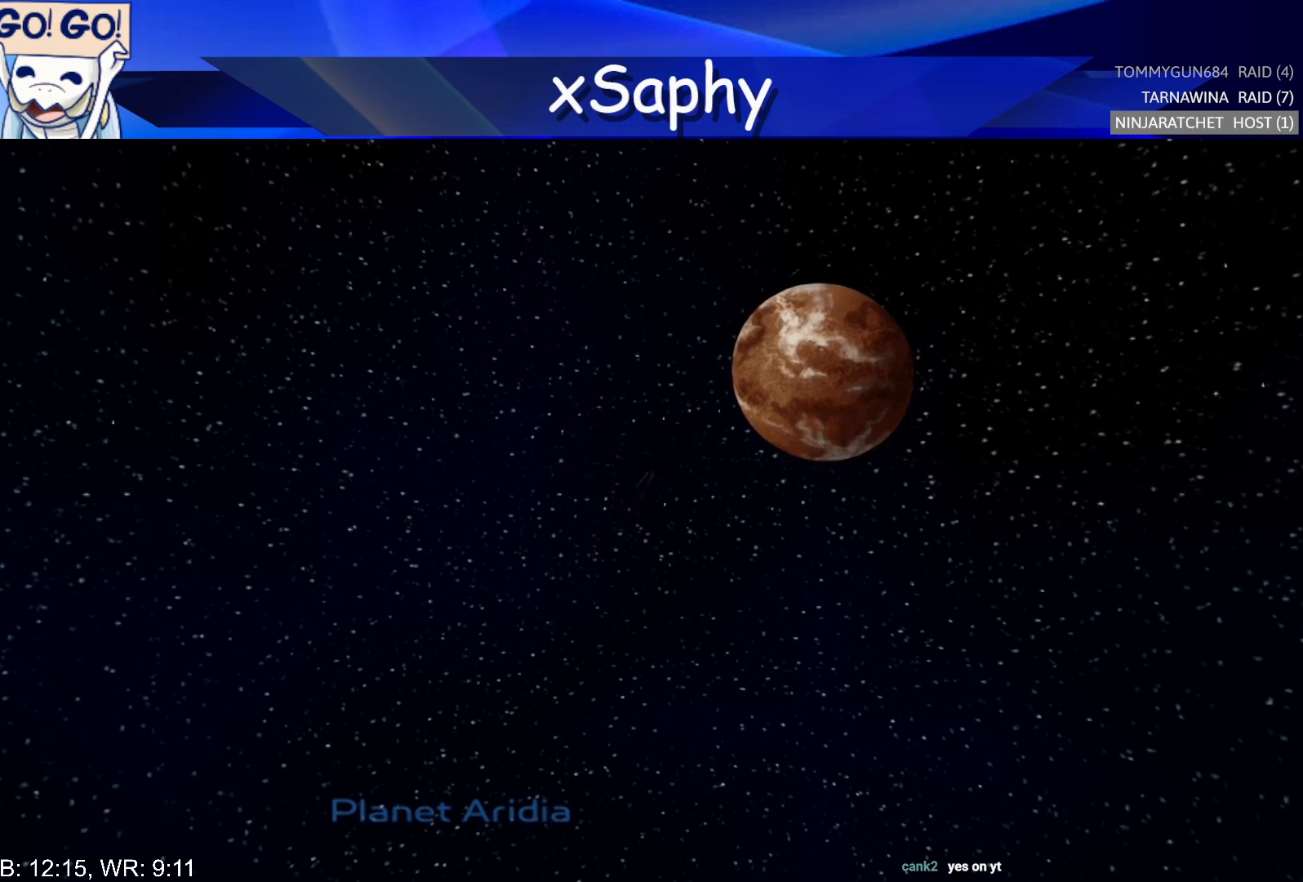
{"buttons": [], "left_stick": "up", "right_stick": "center", "events": [[67, "CROSS", "up"], [117, "CROSS", "down"], [200, "CROSS", "up"], [267, "CROSS", "down"], [317, "CROSS", "up"], [400, "CROSS", "down"], [467, "CROSS", "up"]]}
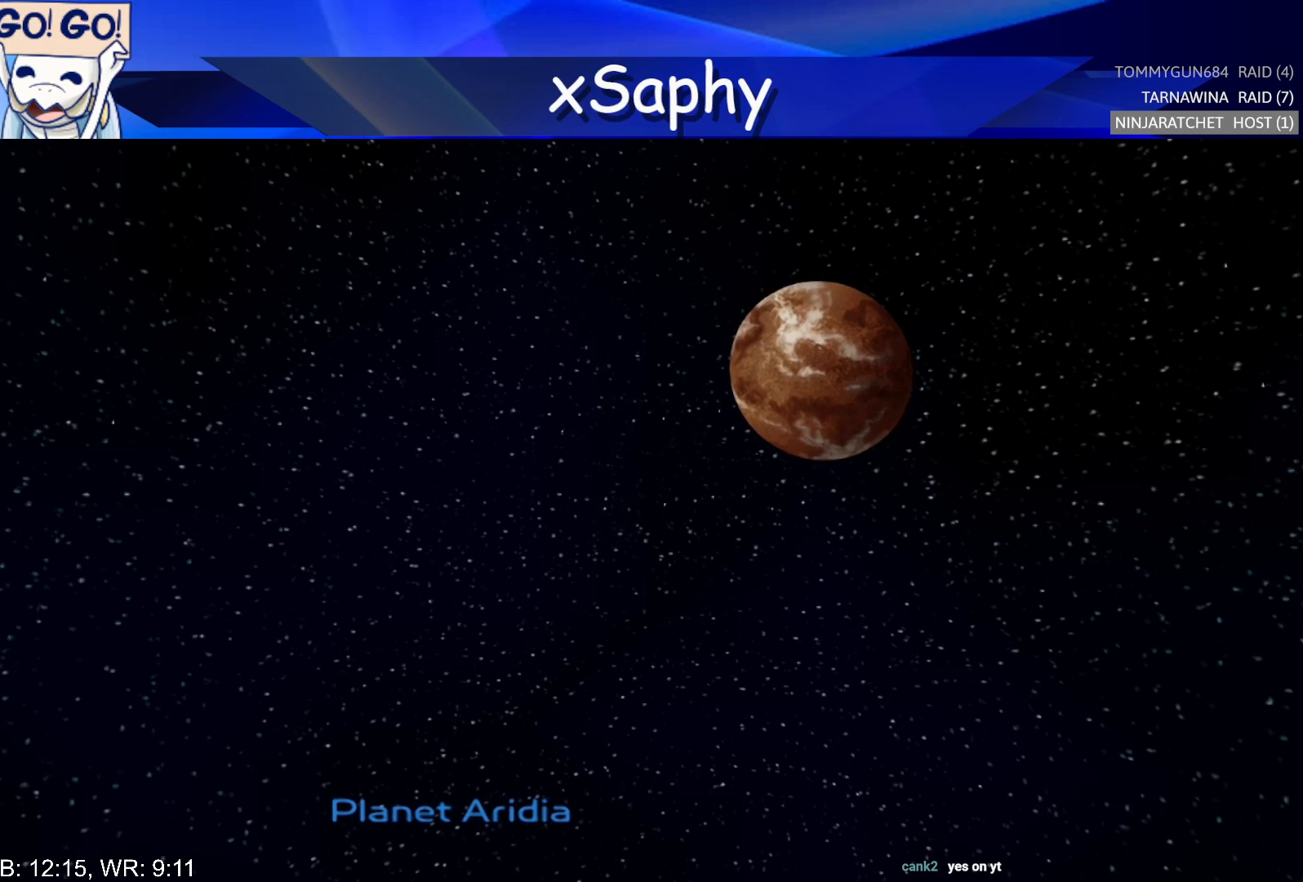
{"buttons": [], "left_stick": "up", "right_stick": "center", "events": [[17, "CROSS", "down"], [67, "CROSS", "up"], [150, "CROSS", "down"], [167, "CROSS", "up"], [233, "CROSS", "down"], [267, "CROSS", "up"]]}
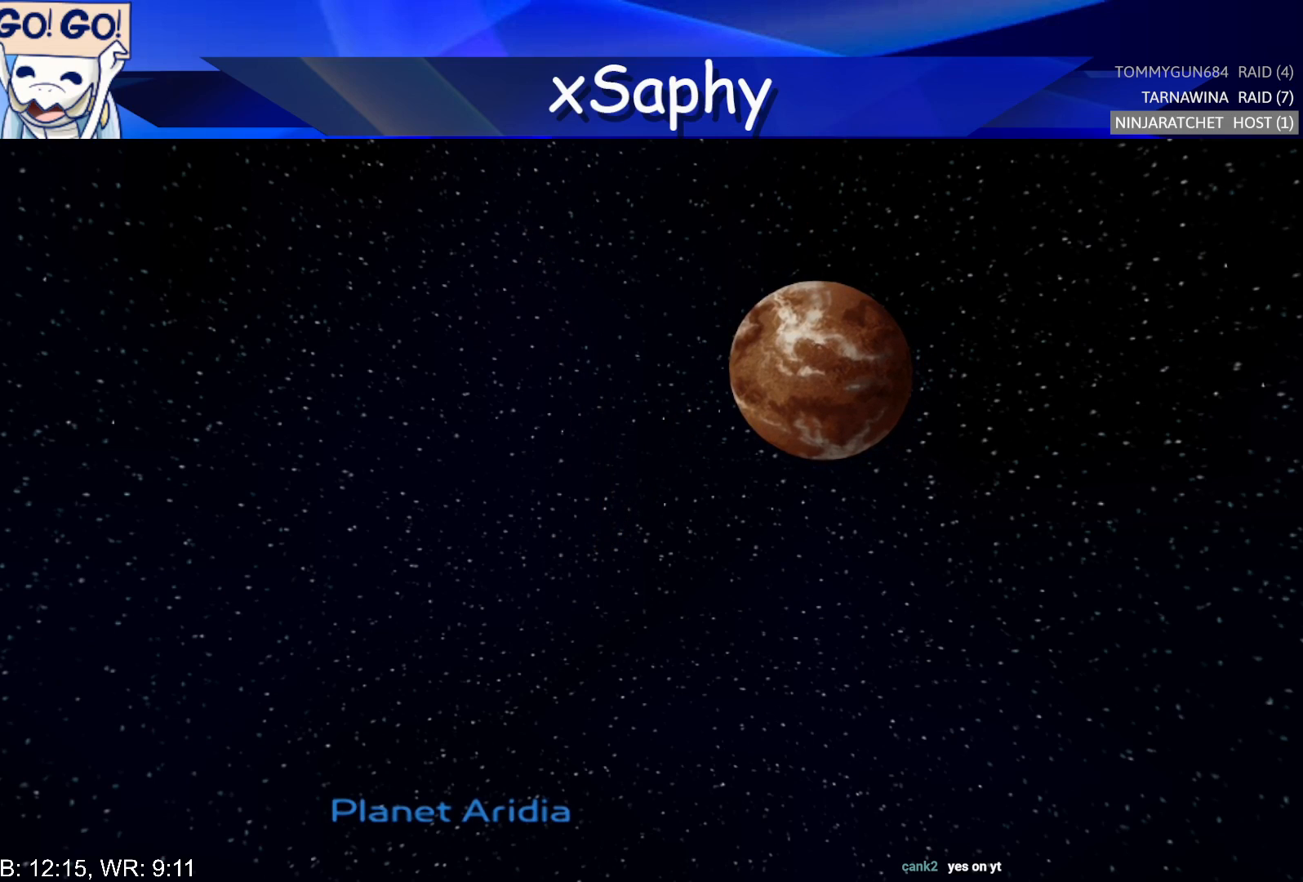
{"buttons": ["CROSS"], "left_stick": "up", "right_stick": "center", "events": [[83, "CROSS", "down"], [150, "CROSS", "up"], [200, "CROSS", "down"], [367, "CROSS", "up"], [467, "CROSS", "down"]]}
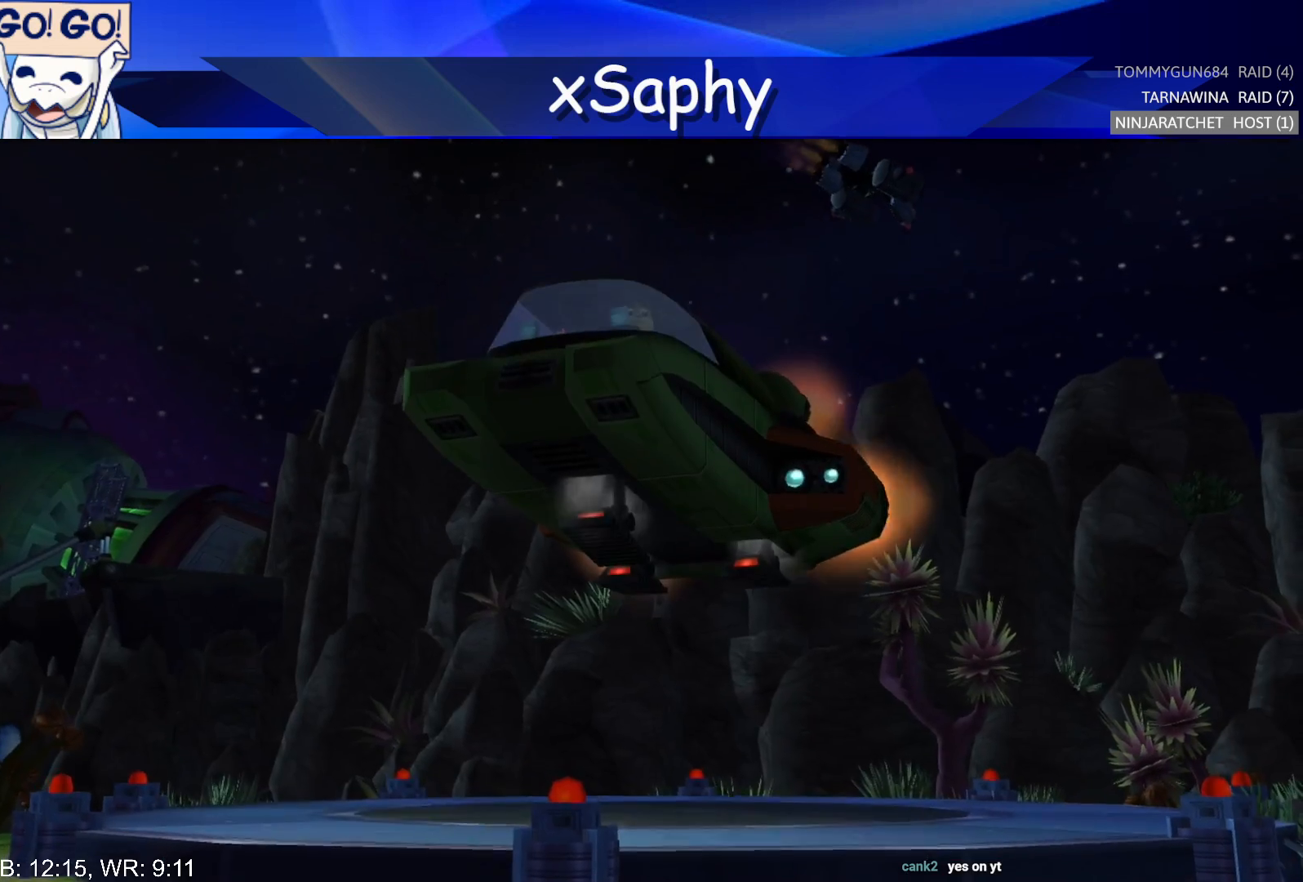
{"buttons": [], "left_stick": "down-left", "right_stick": "right", "events": [[17, "CROSS", "up"], [83, "CROSS", "down"], [167, "CROSS", "up"], [400, "left_stick", "left"], [467, "right_stick", "right"], [483, "left_stick", "down-left"]]}
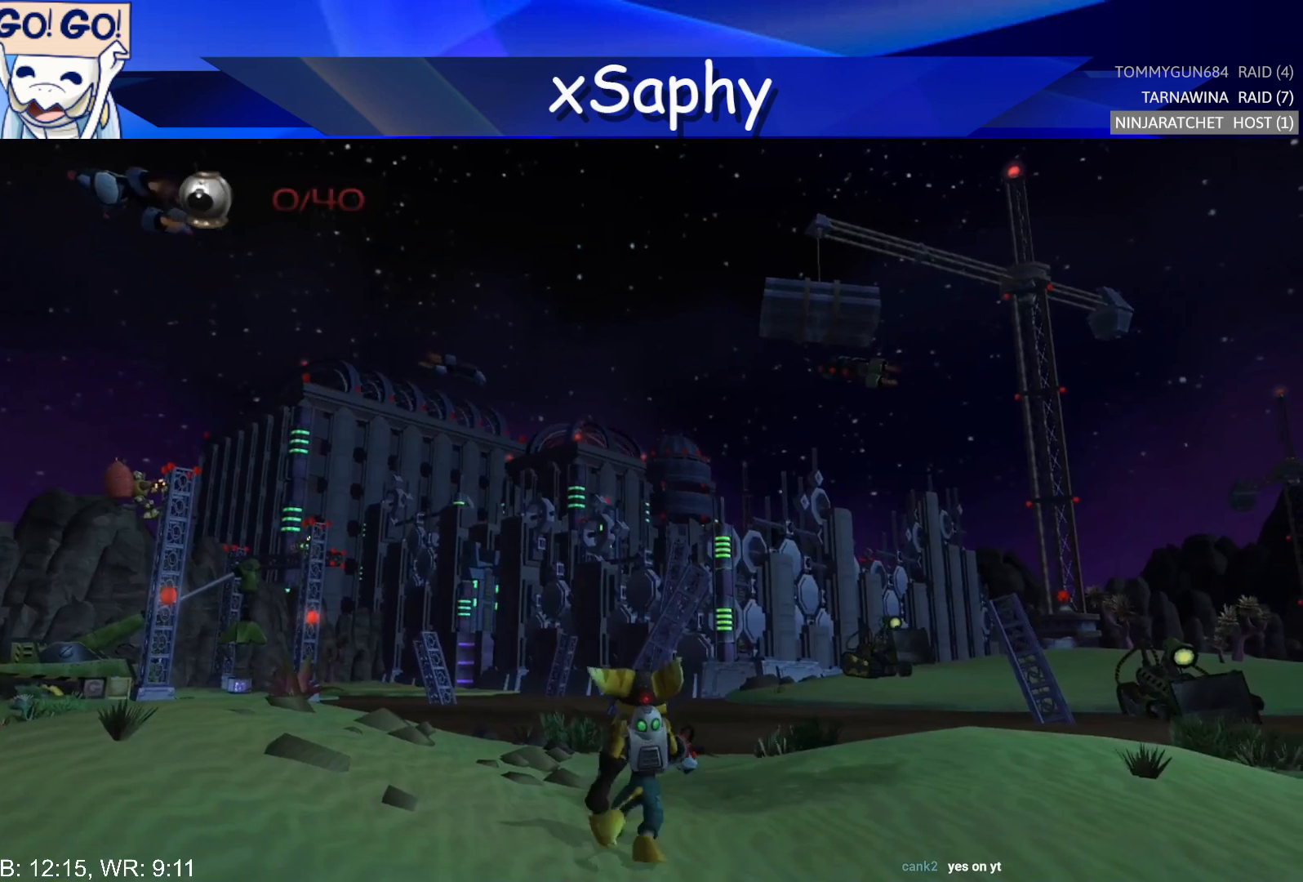
{"buttons": ["CROSS"], "left_stick": "down-left", "right_stick": "right", "events": [[400, "CROSS", "down"]]}
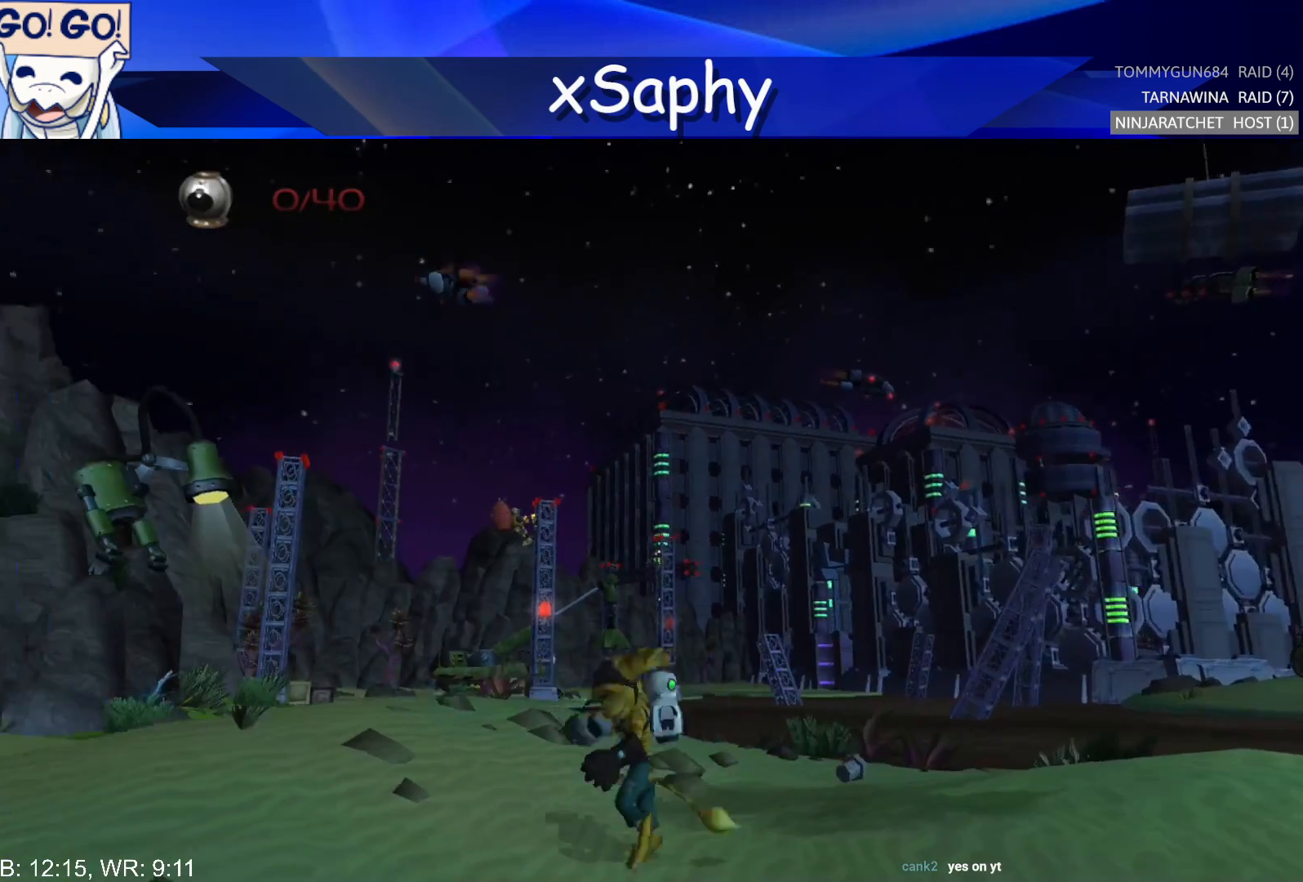
{"buttons": [], "left_stick": "up", "right_stick": "right", "events": [[17, "CROSS", "up"], [167, "left_stick", "left"], [450, "left_stick", "up"]]}
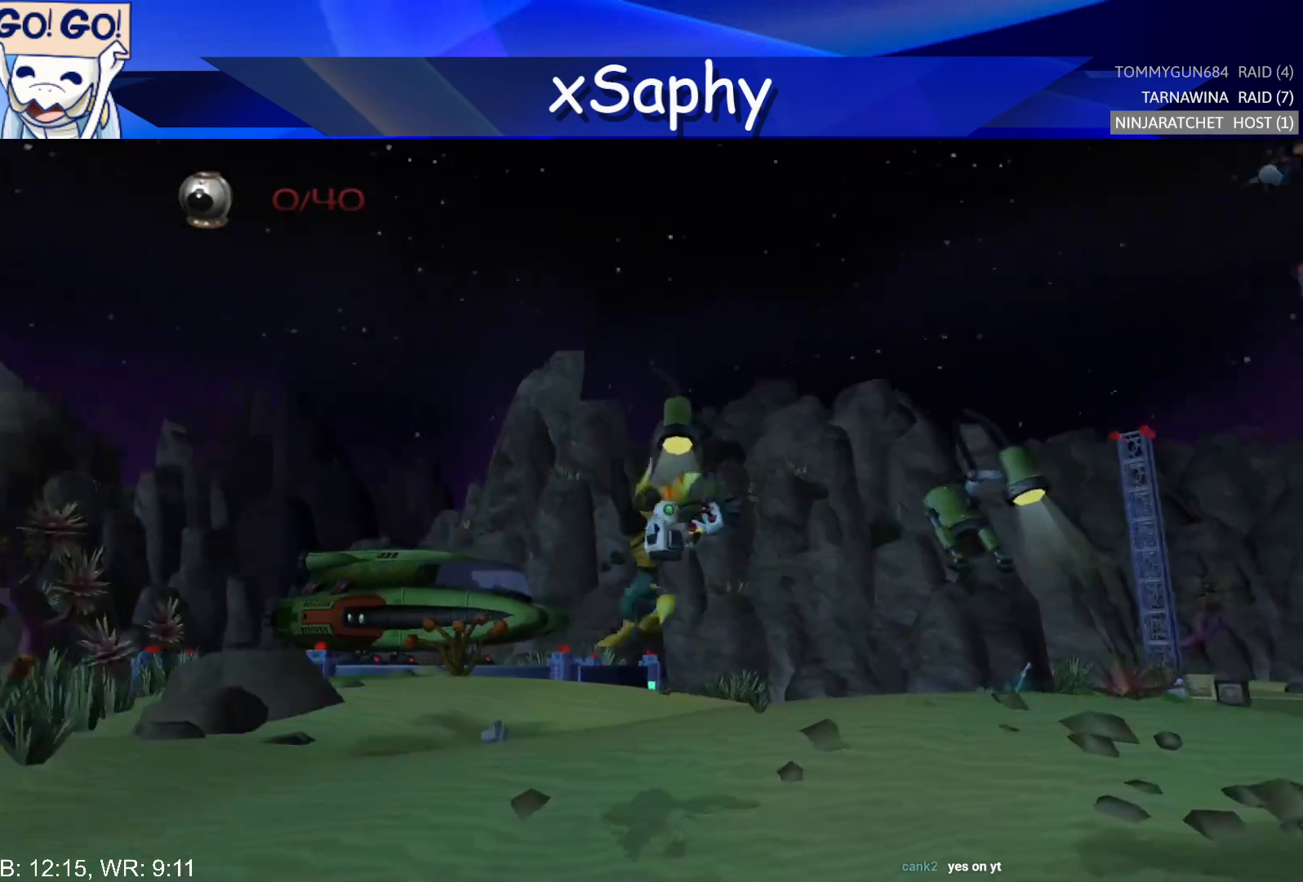
{"buttons": ["R2"], "left_stick": "left", "right_stick": "center", "events": [[33, "right_stick", "center"], [167, "CROSS", "down"], [167, "R2", "down"], [267, "left_stick", "left"], [483, "CROSS", "up"]]}
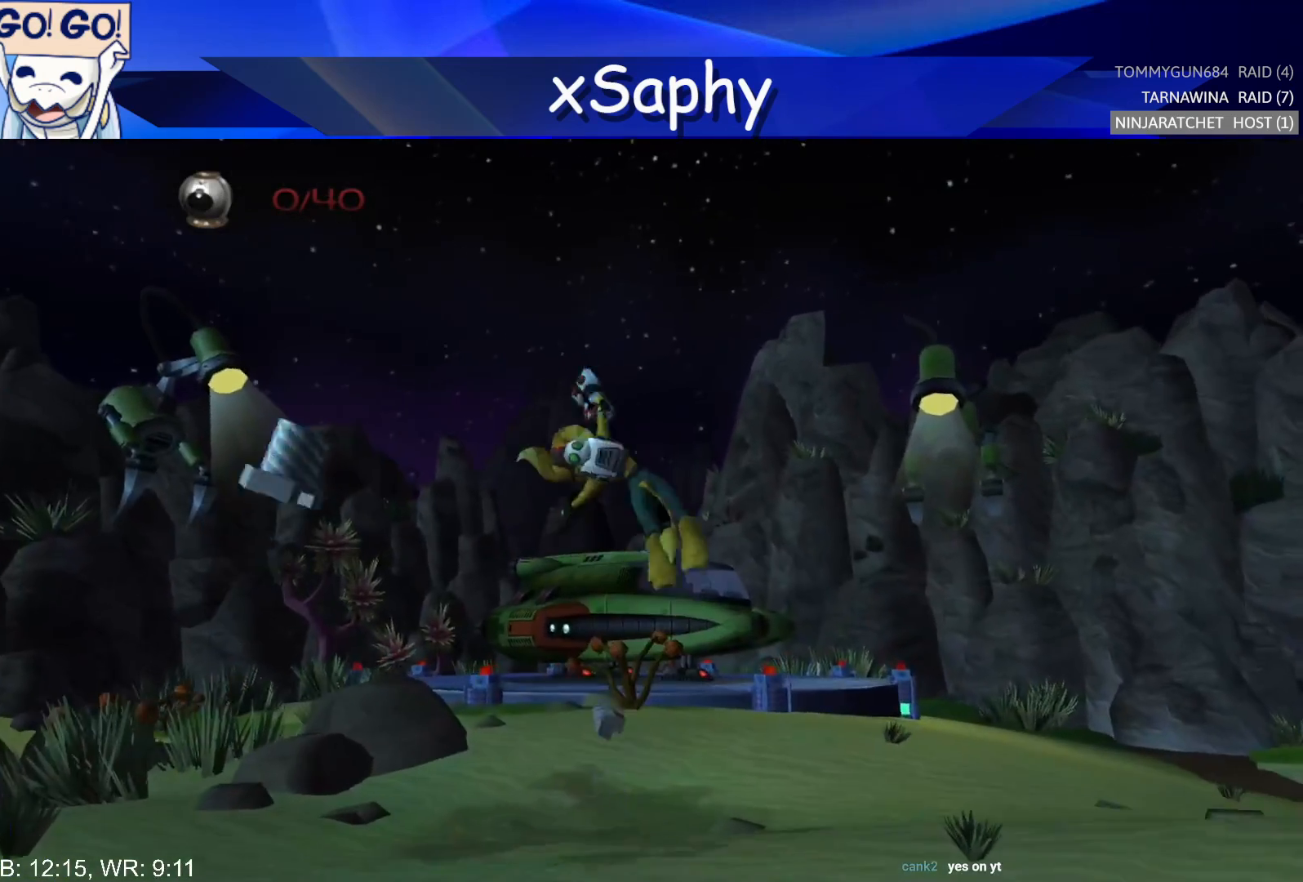
{"buttons": [], "left_stick": "center", "right_stick": "center", "events": [[17, "R2", "up"], [17, "left_stick", "center"], [150, "right_stick", "up"], [450, "right_stick", "center"]]}
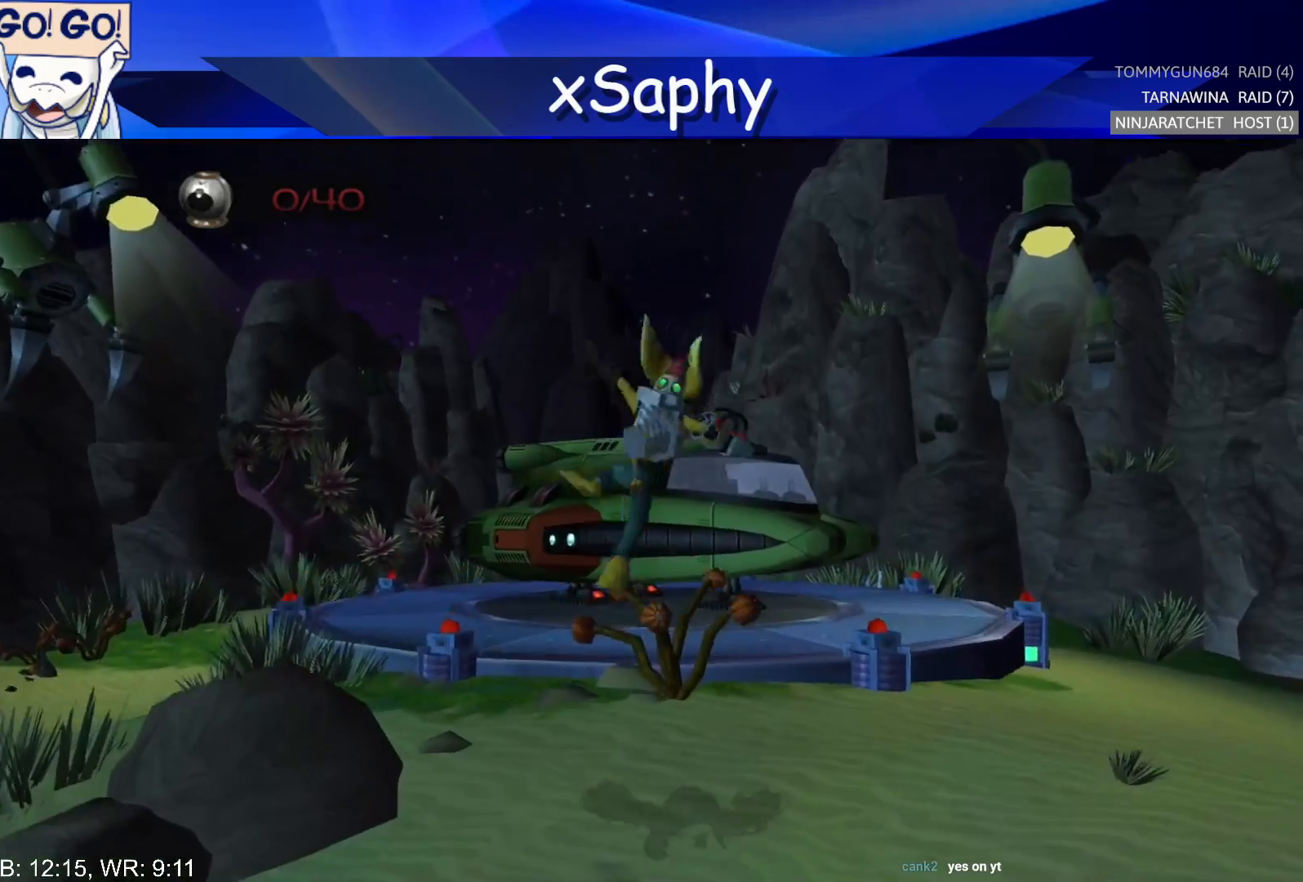
{"buttons": [], "left_stick": "center", "right_stick": "center", "events": [[150, "CROSS", "down"], [150, "R2", "down"], [200, "left_stick", "left"], [267, "CROSS", "up"], [267, "R2", "up"], [333, "CROSS", "down"], [333, "R2", "down"], [483, "CROSS", "up"], [483, "R2", "up"], [483, "left_stick", "center"]]}
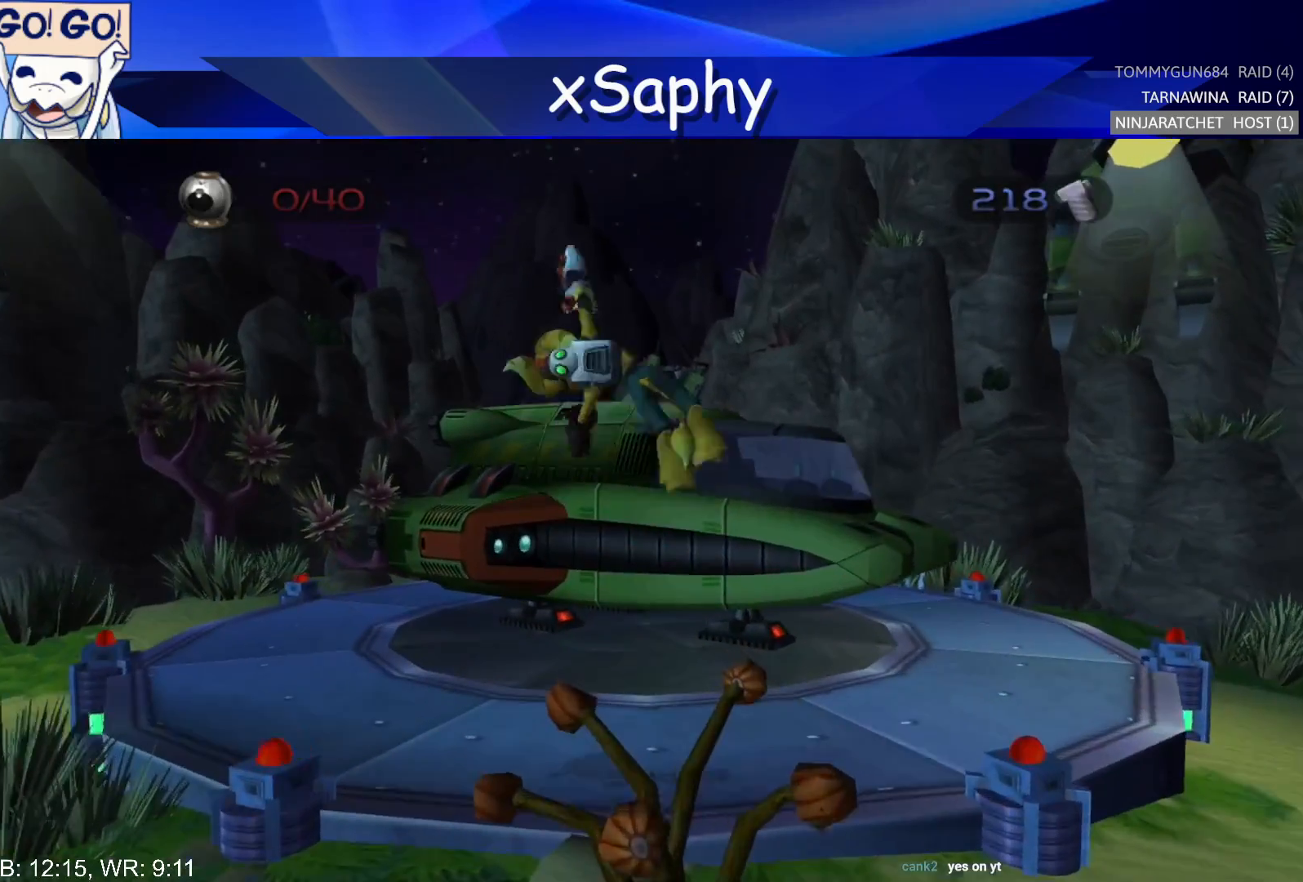
{"buttons": ["CROSS", "R2"], "left_stick": "center", "right_stick": "center", "events": [[217, "right_stick", "up"], [333, "right_stick", "center"], [450, "CROSS", "down"], [467, "R2", "down"]]}
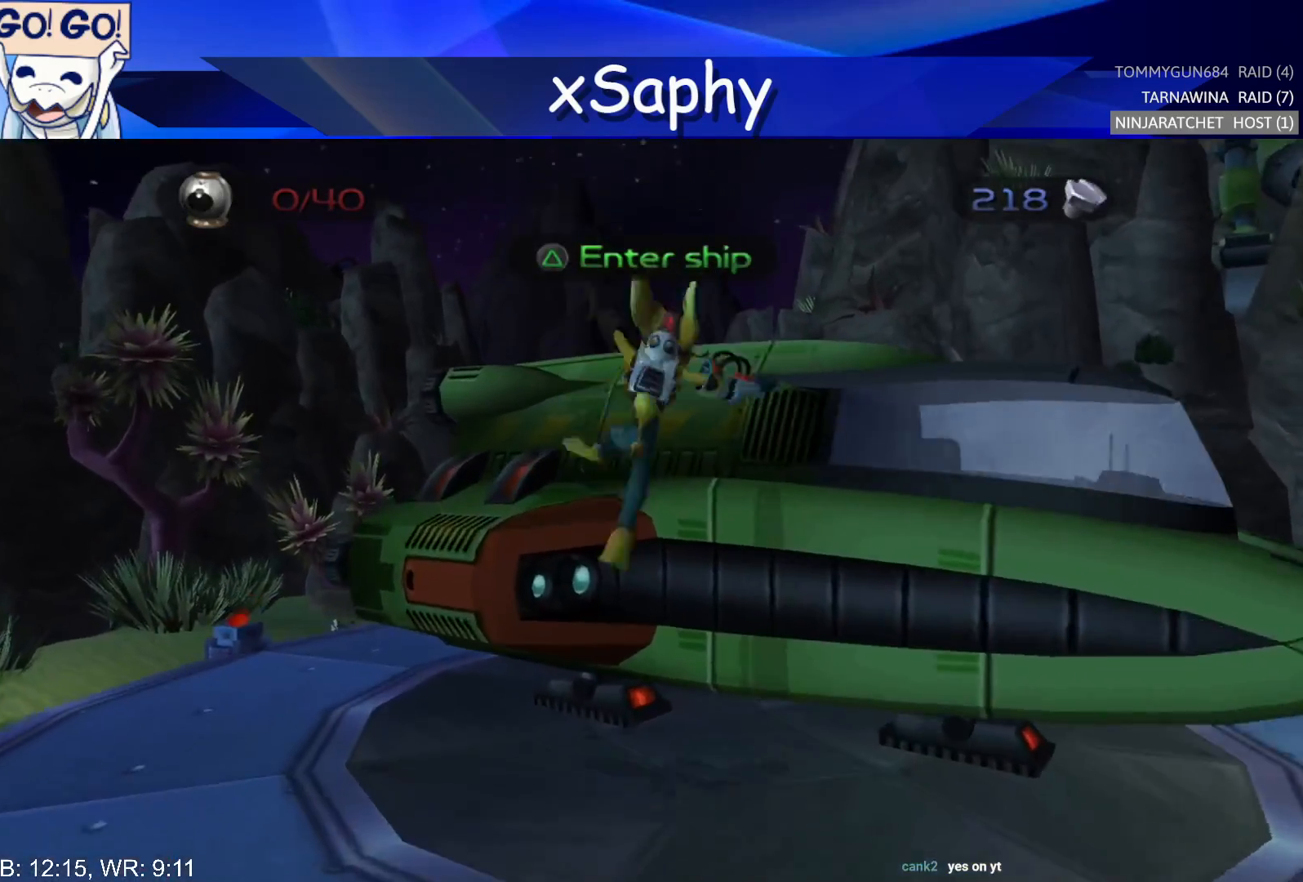
{"buttons": [], "left_stick": "left", "right_stick": "left", "events": [[17, "DPAD_LEFT", "down"], [50, "CROSS", "up"], [67, "R2", "up"], [150, "CROSS", "down"], [150, "R2", "down"], [167, "DPAD_LEFT", "up"], [200, "CROSS", "up"], [267, "R2", "up"], [267, "right_stick", "left"], [400, "left_stick", "left"]]}